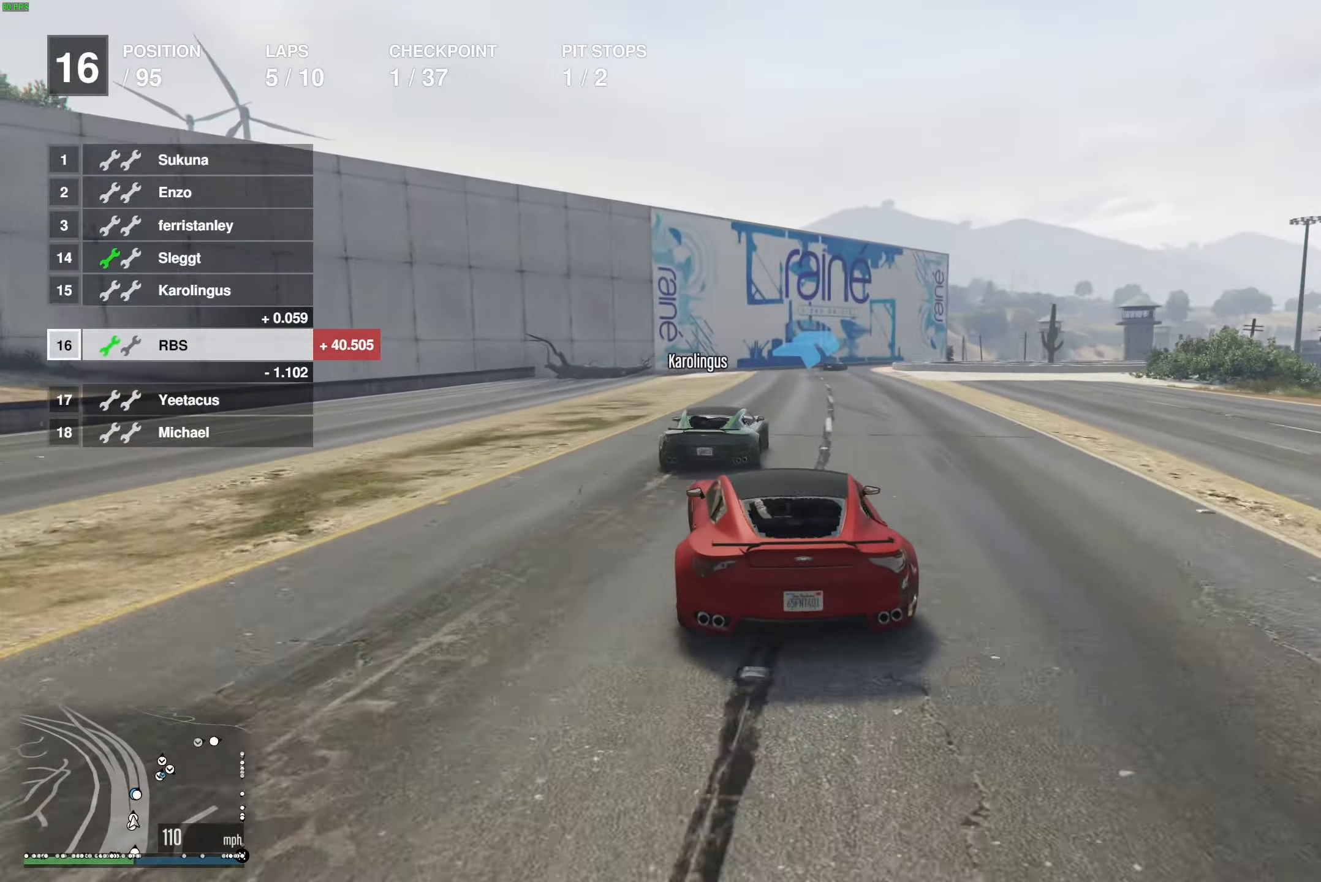
Gameplay with a controller (Xbox layout); each line is a JSON object with the inputs held at the frame after it. "events" lists button and stick changes between this image and that frame as [ms after this image, input, new state], when the widget could be followed in between.
{"buttons": [], "left_stick": "right", "right_stick": "center", "events": [[83, "left_stick", "right"], [183, "left_stick", "center"], [467, "R2", "up"], [500, "left_stick", "right"]]}
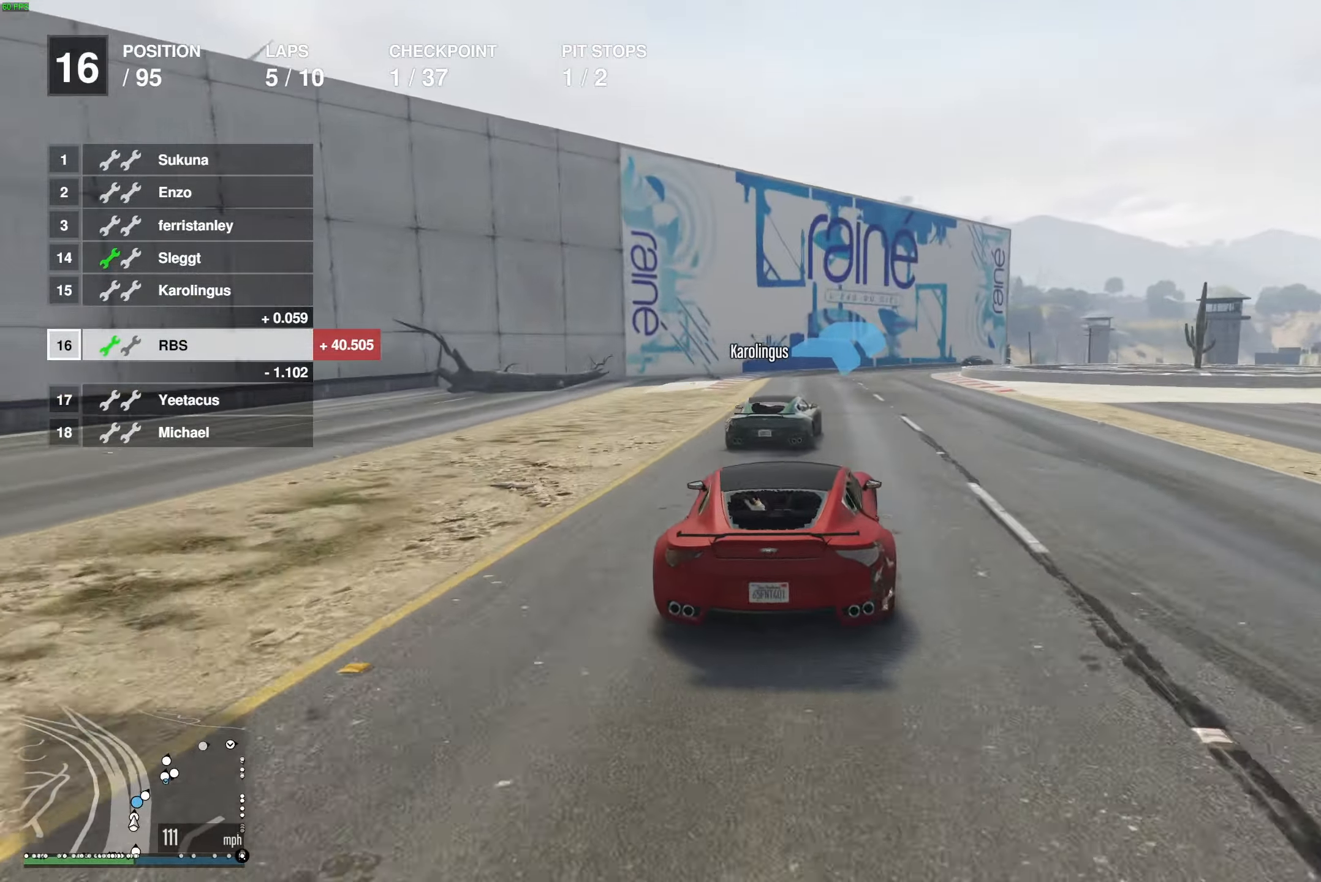
{"buttons": ["R2"], "left_stick": "center", "right_stick": "center", "events": [[67, "R2", "down"], [150, "left_stick", "center"], [283, "left_stick", "right"], [417, "left_stick", "left"], [500, "left_stick", "center"]]}
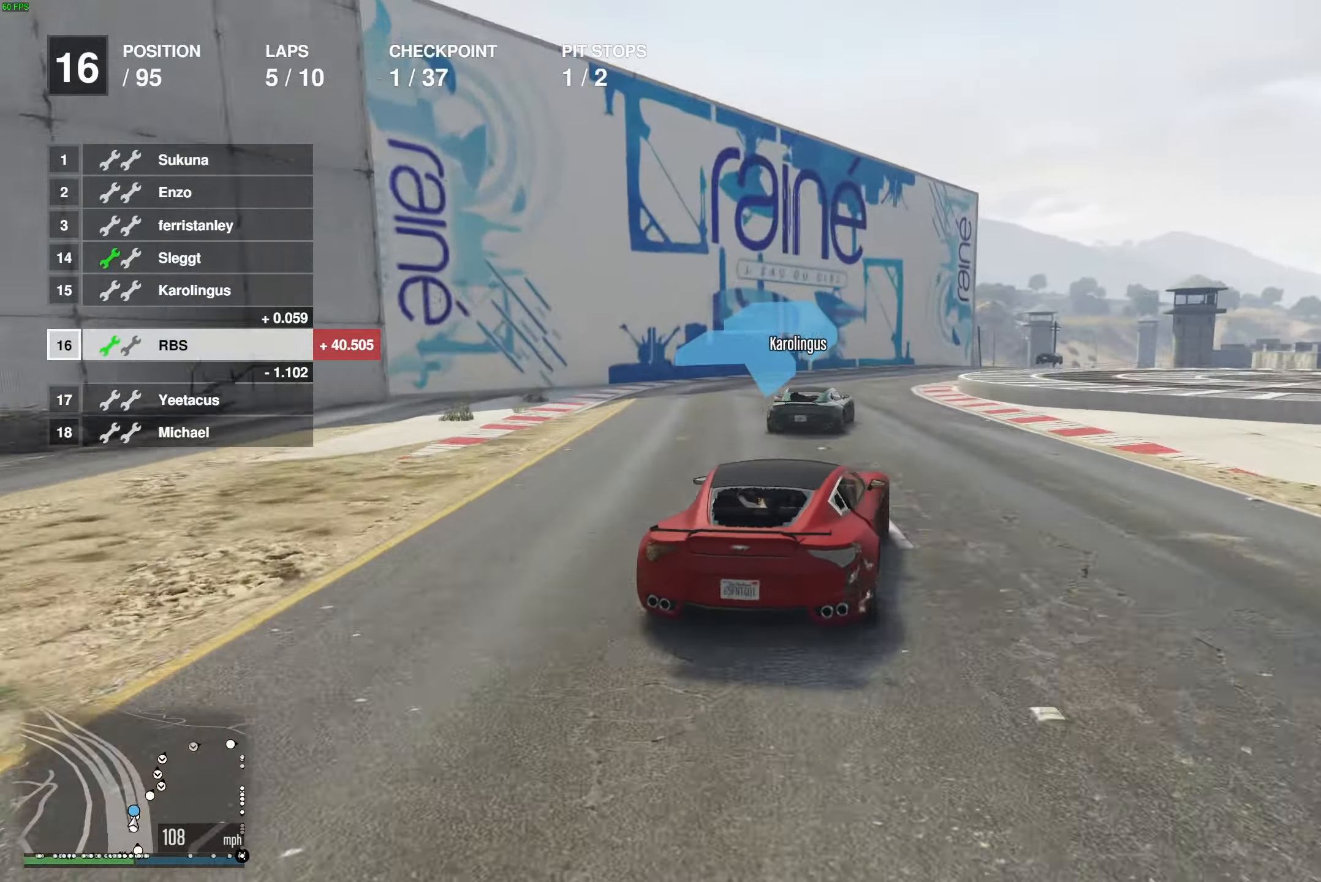
{"buttons": ["R2"], "left_stick": "right", "right_stick": "center", "events": [[217, "left_stick", "right"], [400, "left_stick", "center"], [450, "left_stick", "right"]]}
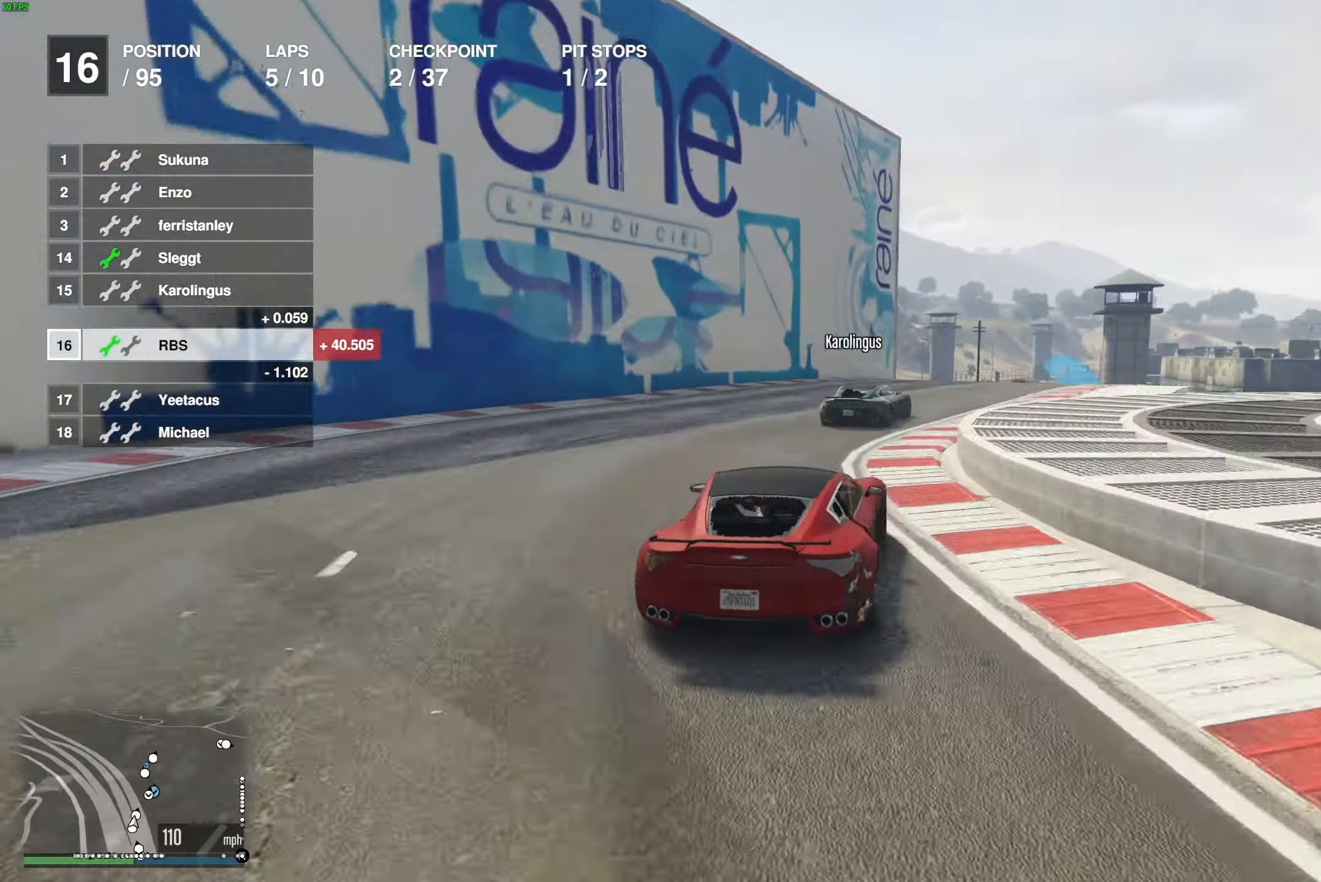
{"buttons": ["R2"], "left_stick": "center", "right_stick": "center", "events": [[83, "left_stick", "center"], [133, "left_stick", "right"], [267, "left_stick", "center"], [317, "left_stick", "right"], [433, "left_stick", "center"]]}
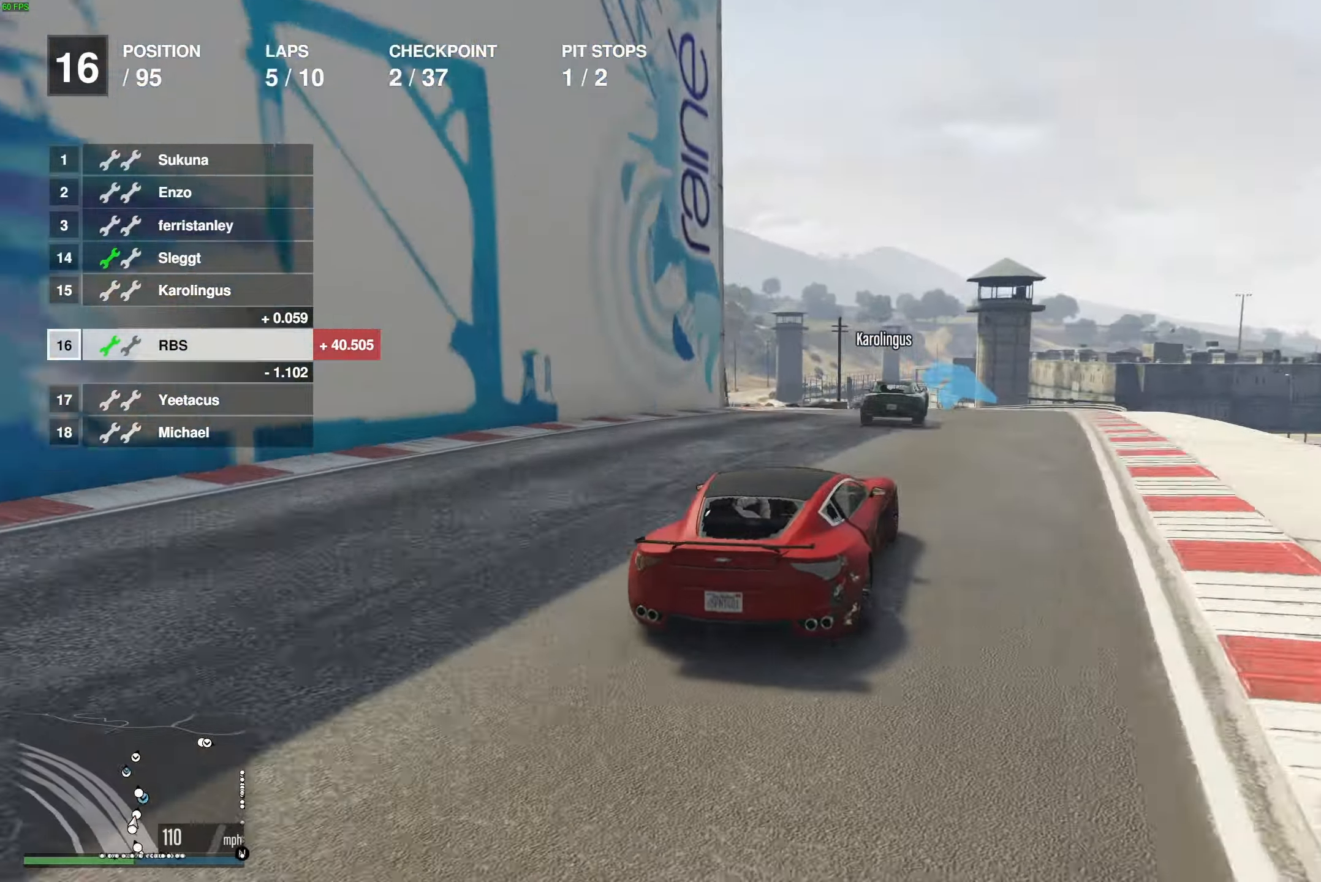
{"buttons": ["R2"], "left_stick": "left", "right_stick": "center", "events": [[100, "left_stick", "up-left"], [233, "left_stick", "center"], [300, "left_stick", "left"], [417, "left_stick", "center"], [483, "left_stick", "left"]]}
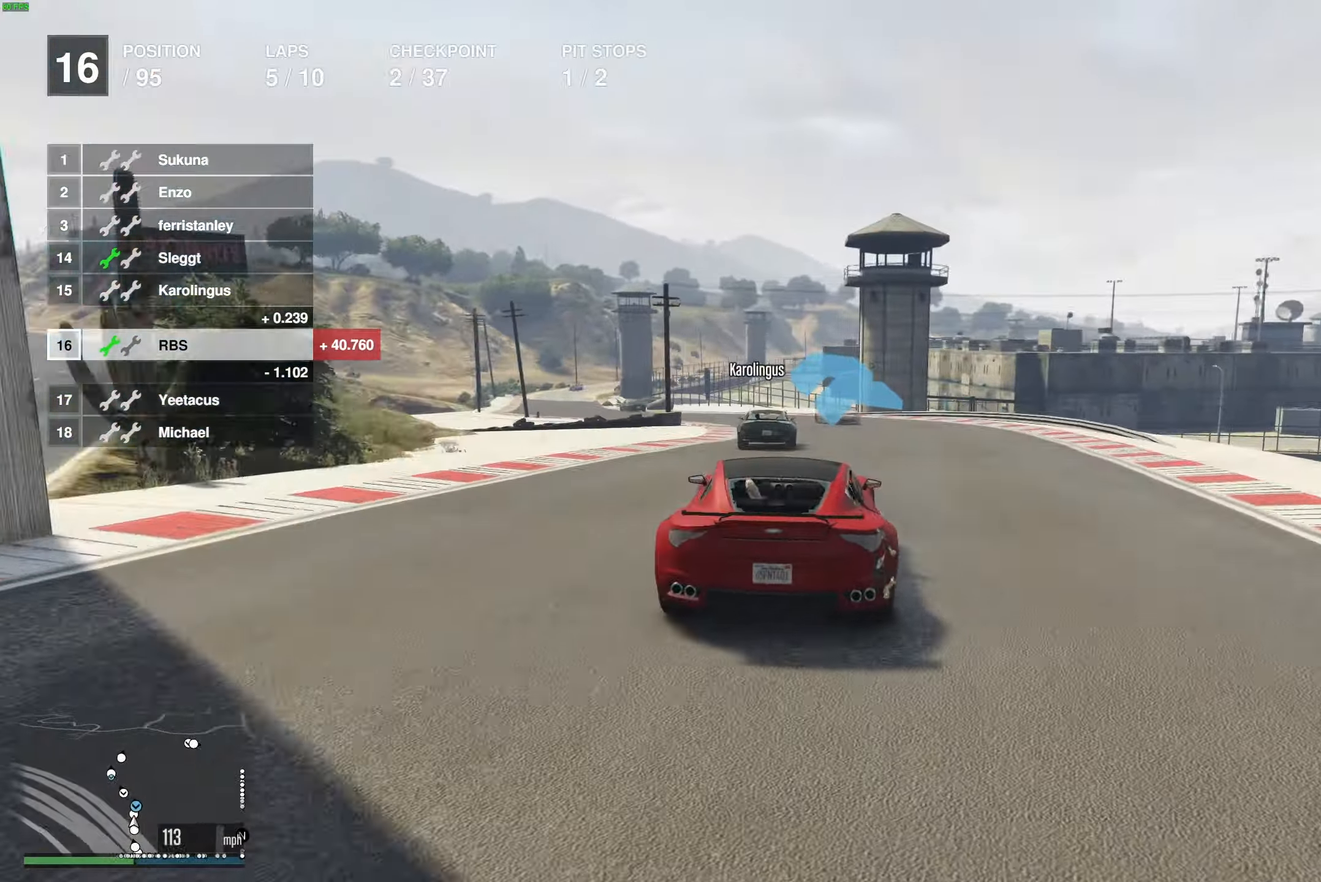
{"buttons": ["R2"], "left_stick": "left", "right_stick": "center", "events": [[100, "left_stick", "center"], [167, "left_stick", "left"]]}
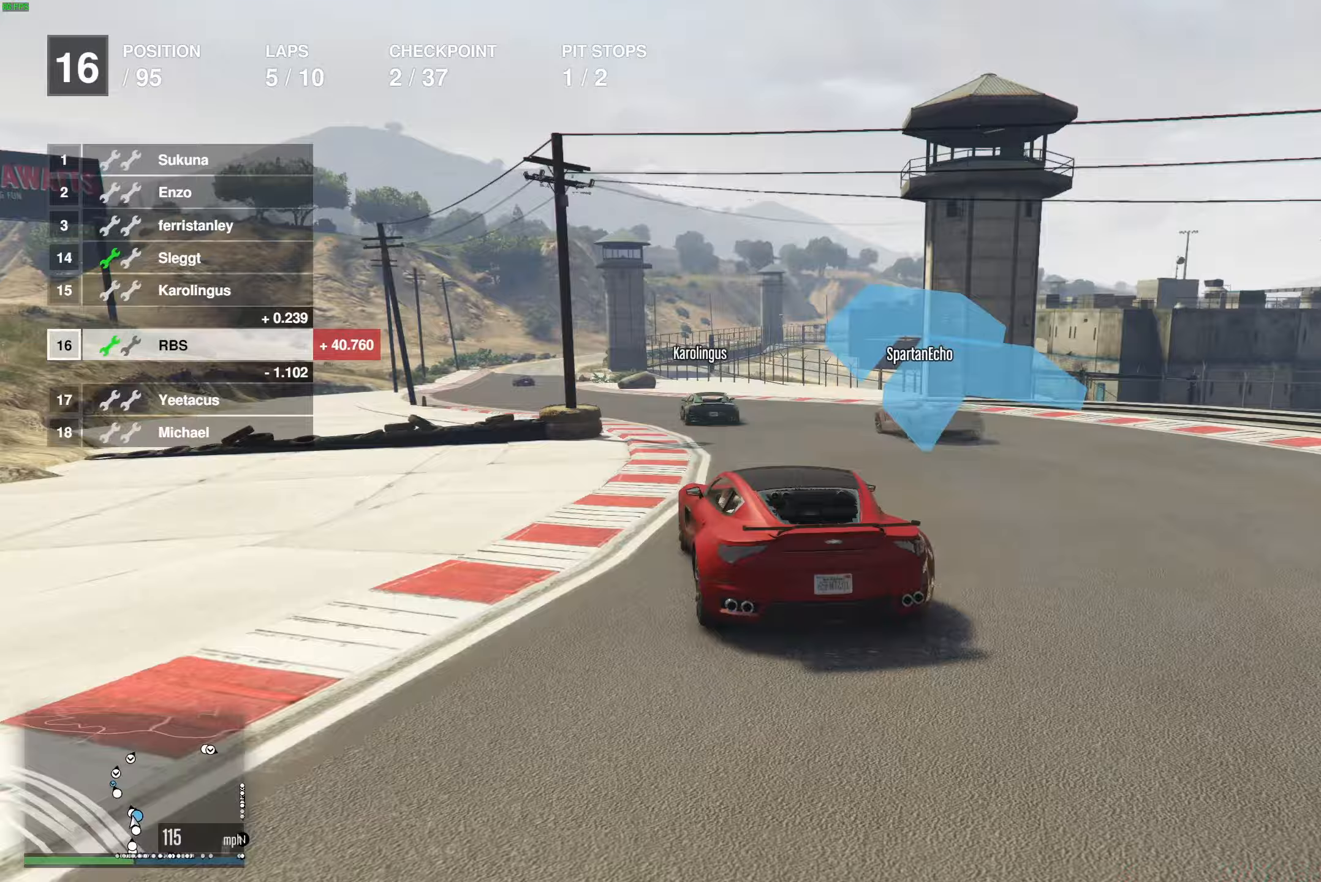
{"buttons": ["R2"], "left_stick": "center", "right_stick": "center", "events": [[17, "left_stick", "center"], [67, "left_stick", "left"], [200, "left_stick", "center"], [267, "left_stick", "left"], [383, "left_stick", "center"]]}
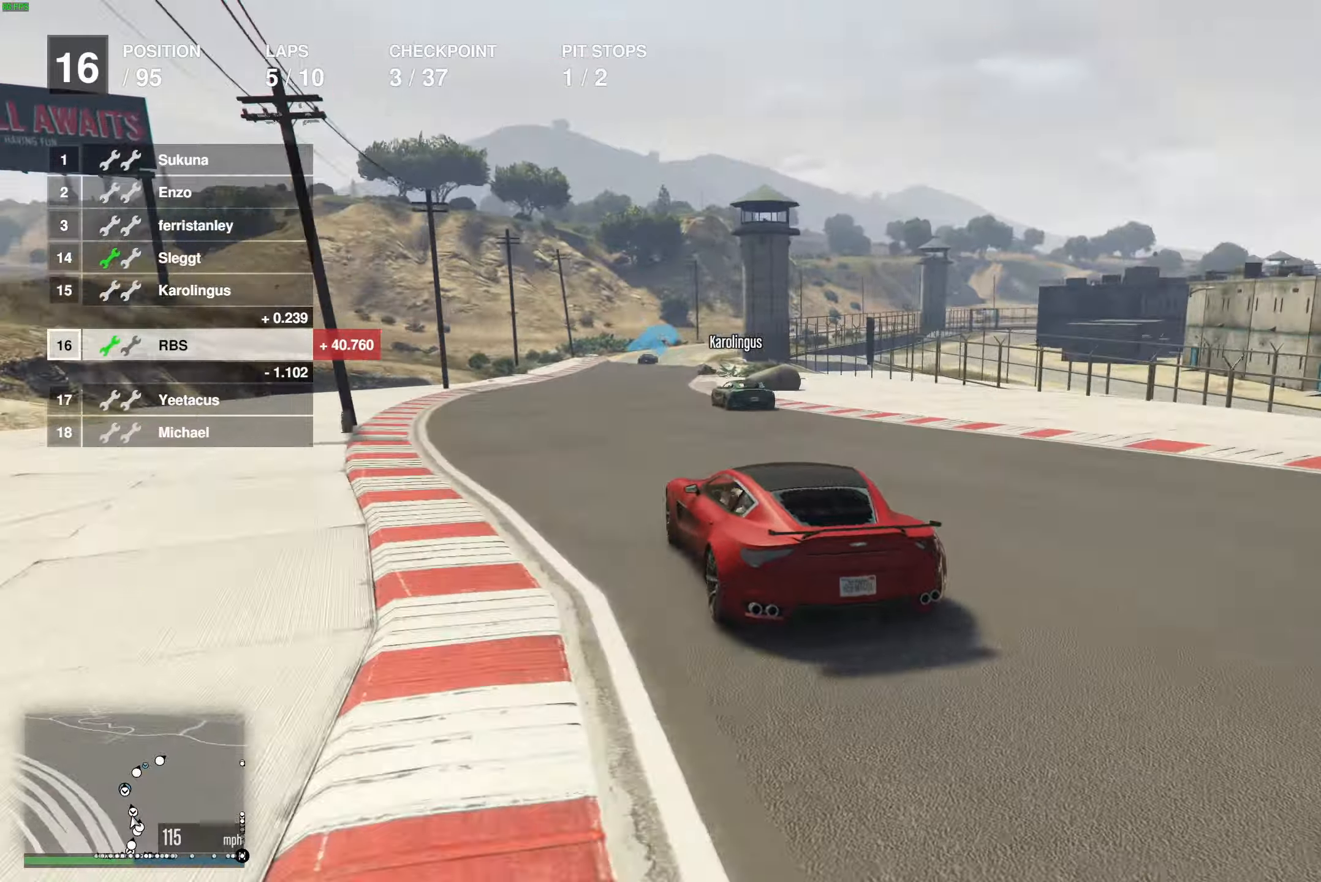
{"buttons": ["R2"], "left_stick": "center", "right_stick": "center", "events": []}
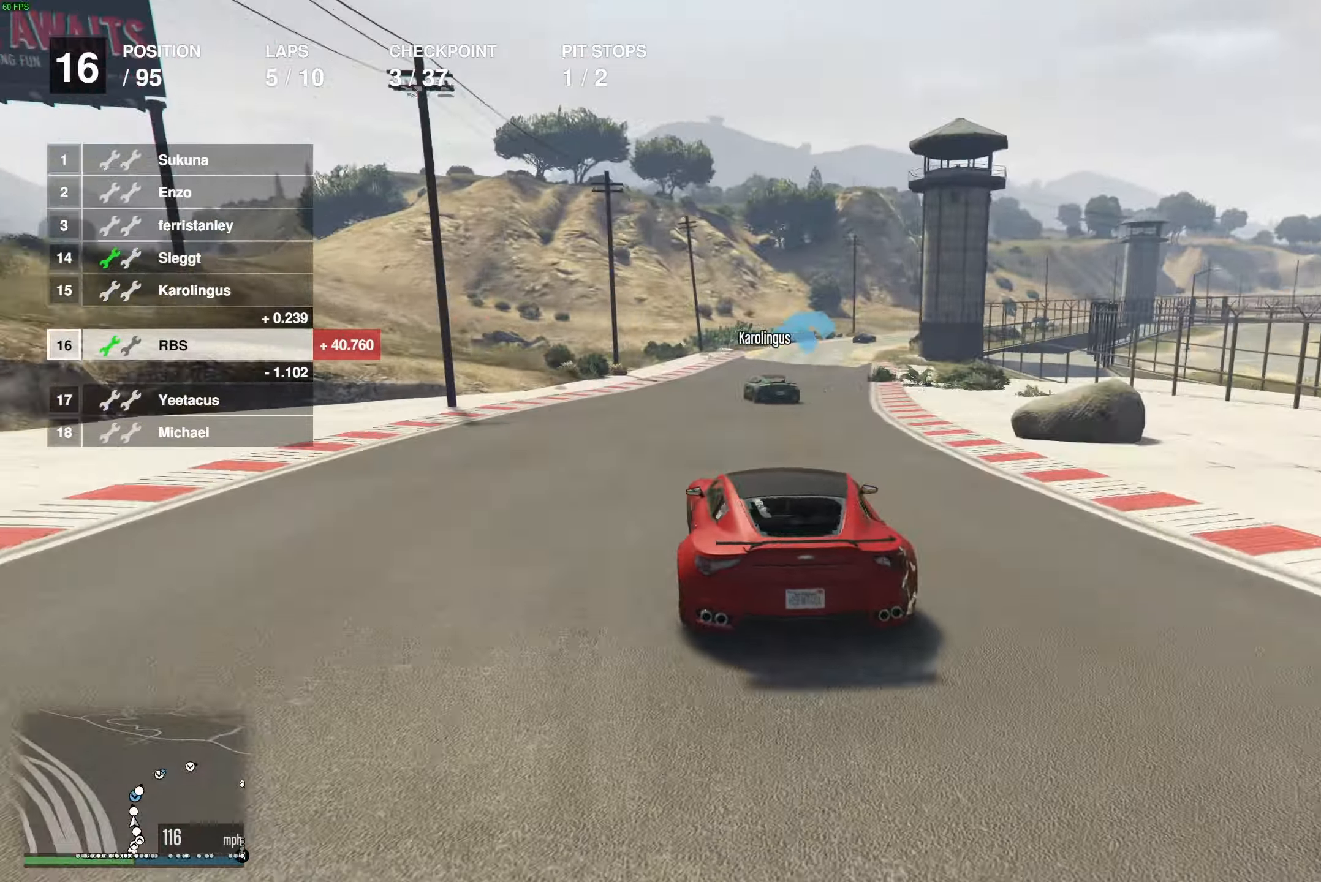
{"buttons": ["R2"], "left_stick": "center", "right_stick": "center", "events": [[33, "left_stick", "right"], [133, "left_stick", "center"], [300, "left_stick", "right"], [400, "left_stick", "center"]]}
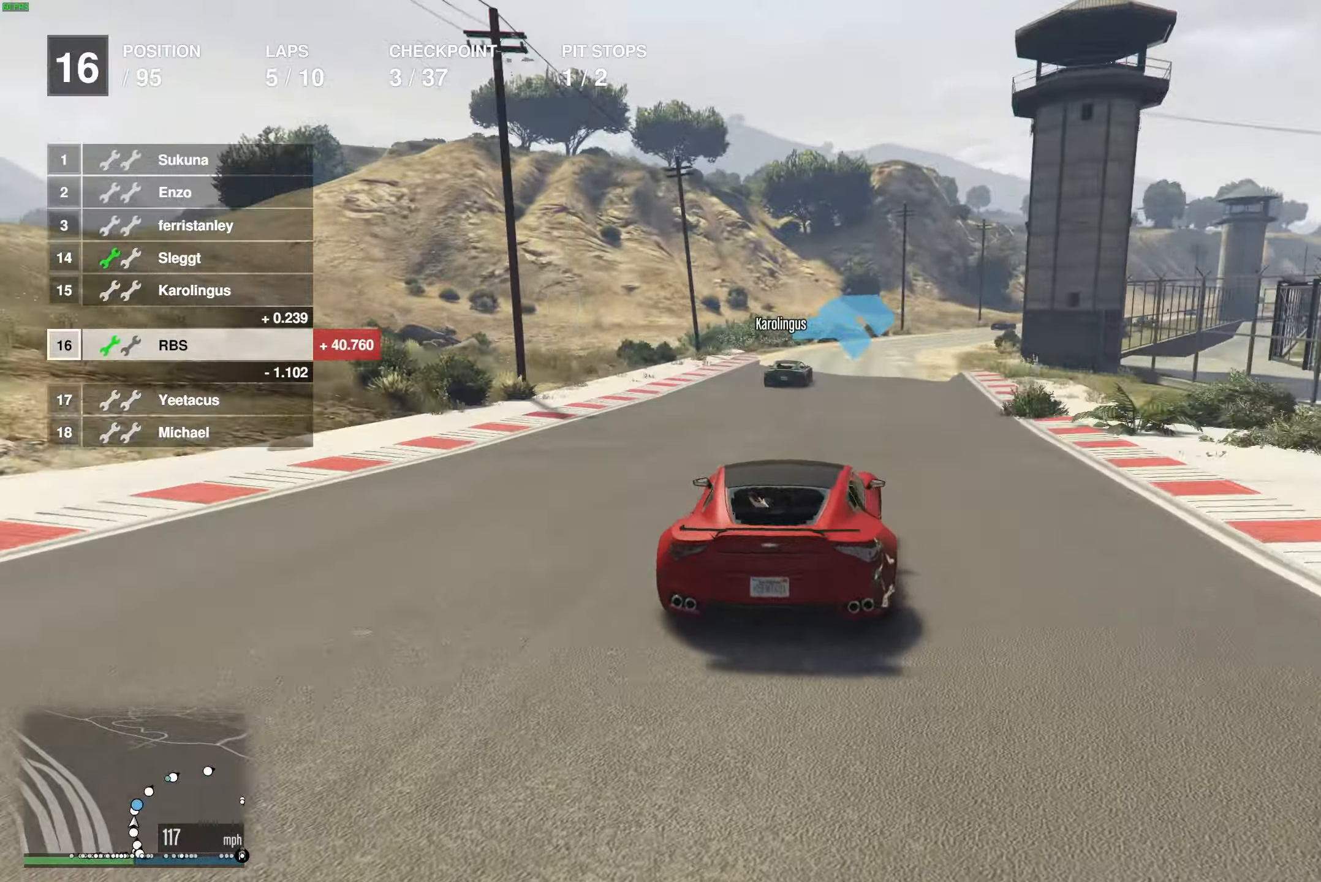
{"buttons": ["R2"], "left_stick": "center", "right_stick": "center", "events": [[33, "left_stick", "right"], [133, "left_stick", "center"], [367, "left_stick", "right"], [467, "left_stick", "center"]]}
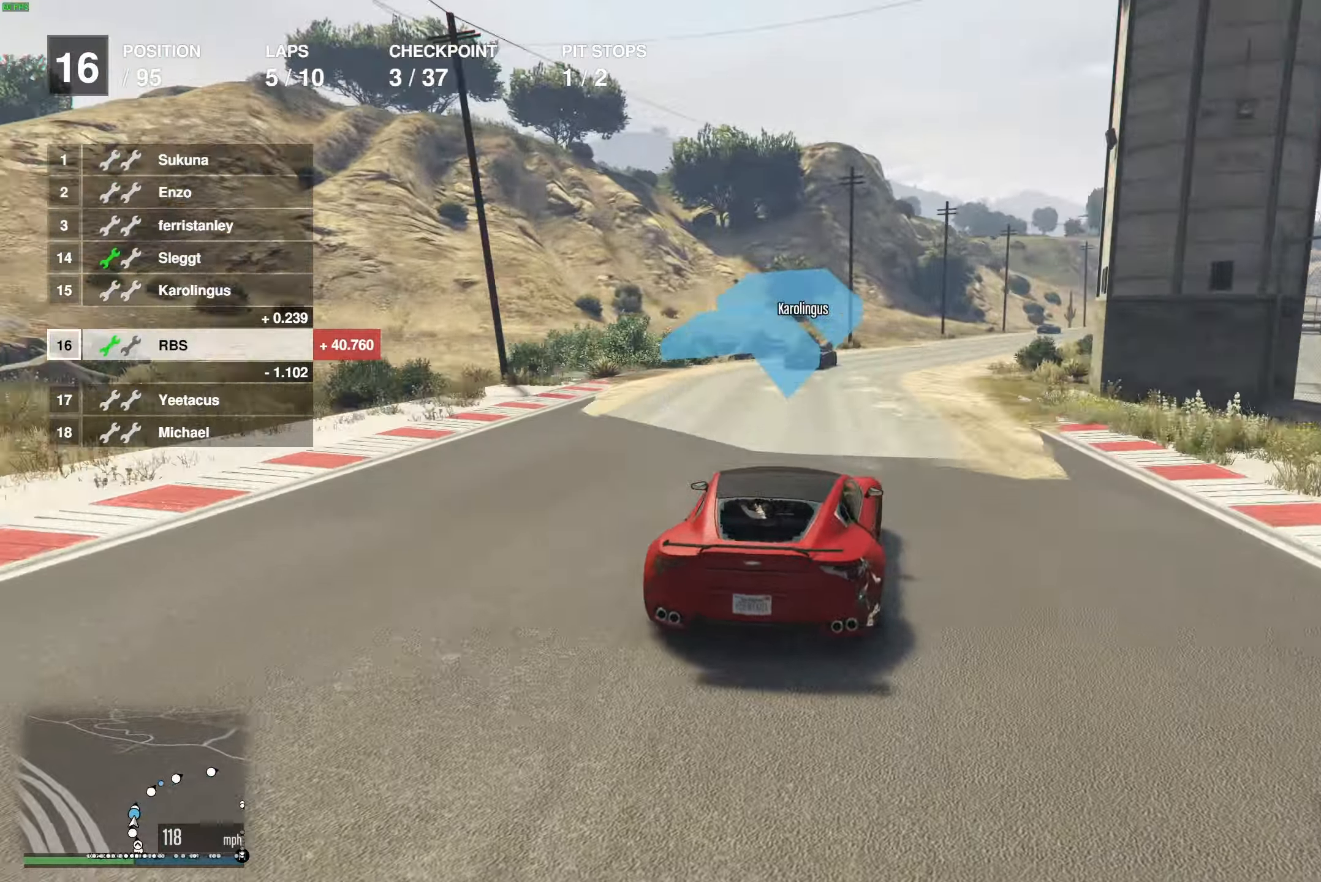
{"buttons": ["R2"], "left_stick": "center", "right_stick": "center", "events": [[100, "left_stick", "right"], [233, "left_stick", "center"], [367, "left_stick", "right"], [467, "left_stick", "center"]]}
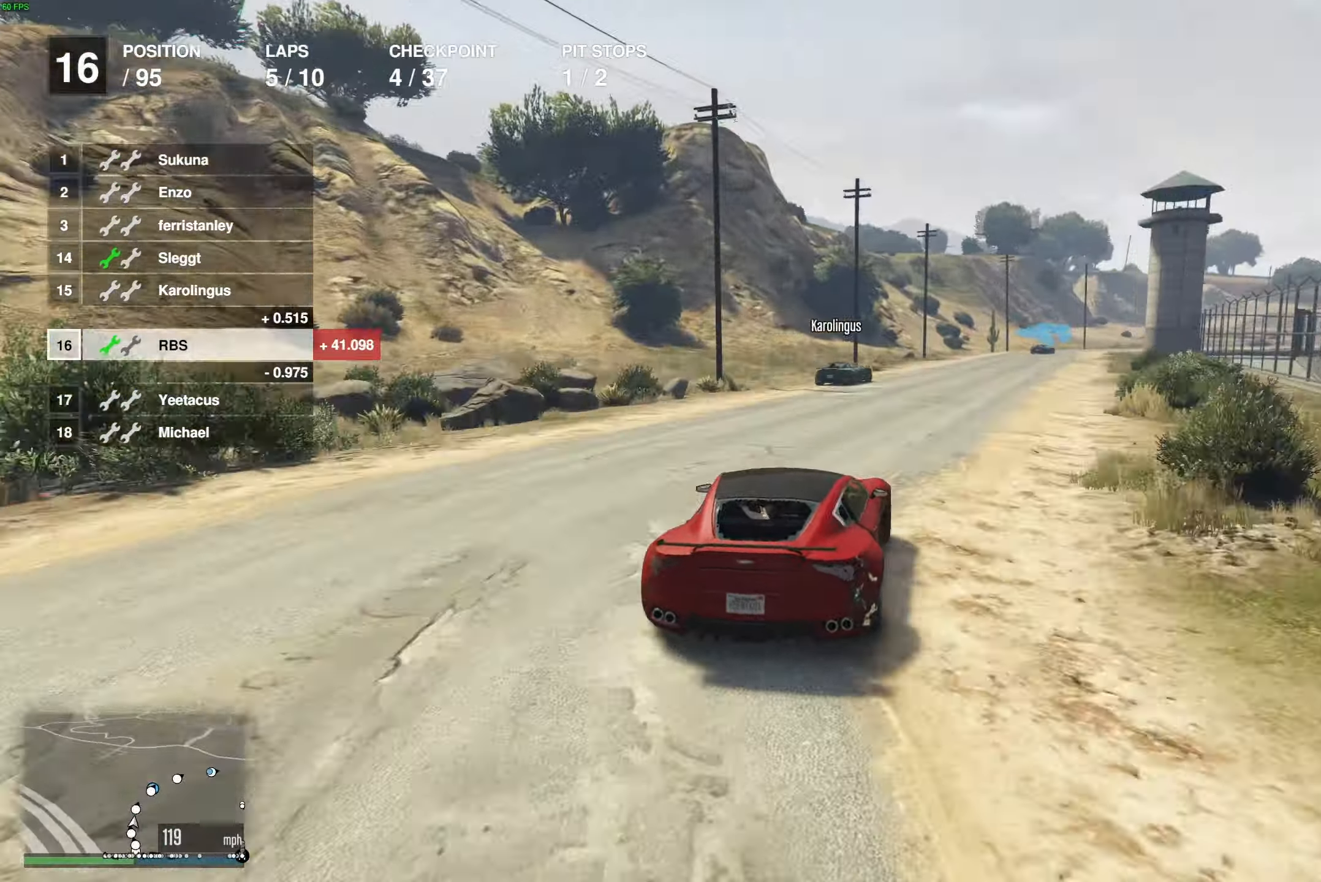
{"buttons": ["R2"], "left_stick": "right", "right_stick": "center", "events": [[83, "left_stick", "right"], [200, "left_stick", "center"], [500, "left_stick", "right"]]}
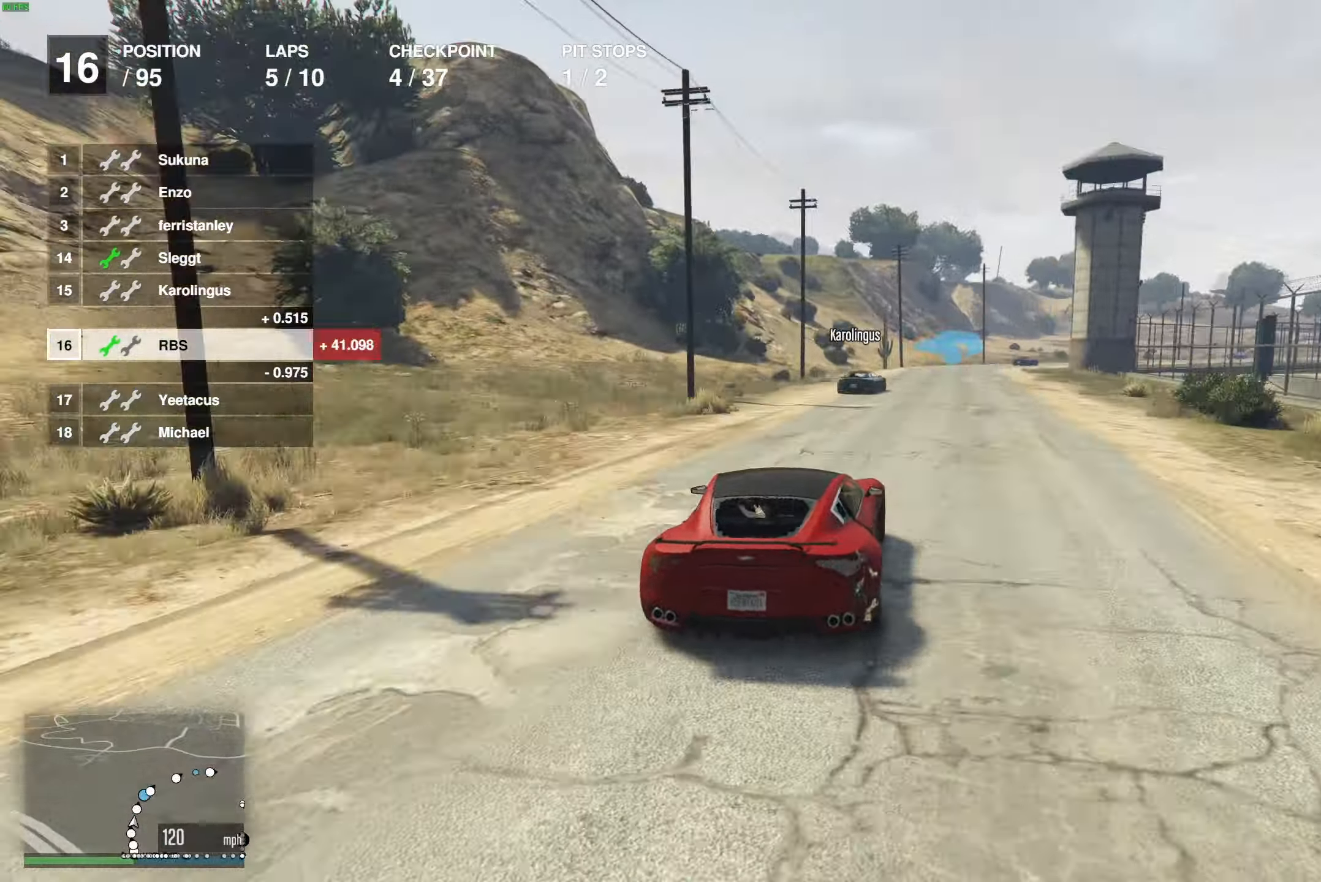
{"buttons": ["R2"], "left_stick": "center", "right_stick": "center", "events": [[100, "left_stick", "center"], [300, "left_stick", "right"], [400, "left_stick", "center"]]}
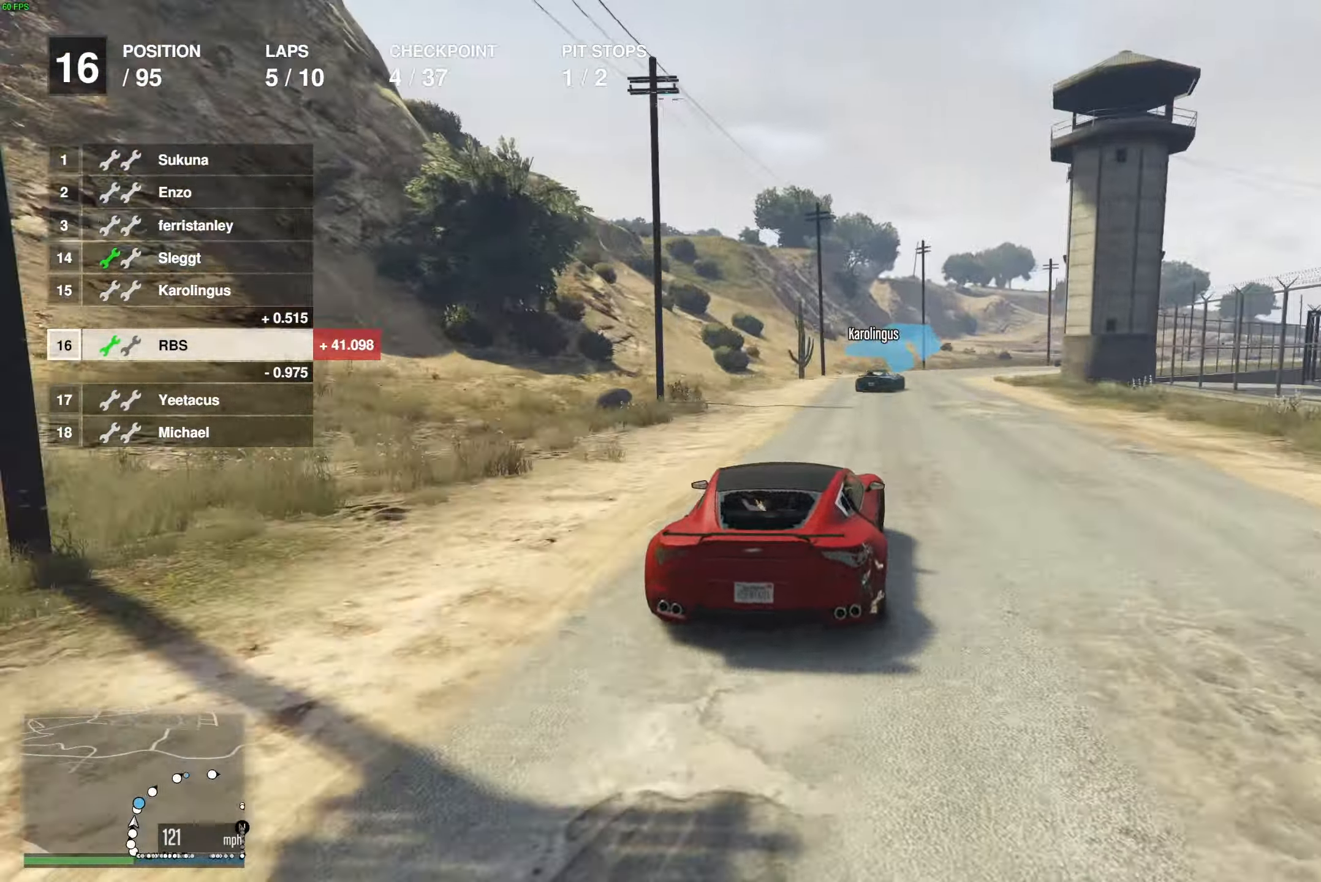
{"buttons": ["R2"], "left_stick": "right", "right_stick": "center", "events": [[17, "left_stick", "up-right"], [117, "left_stick", "center"], [217, "left_stick", "right"], [333, "left_stick", "center"], [450, "left_stick", "right"]]}
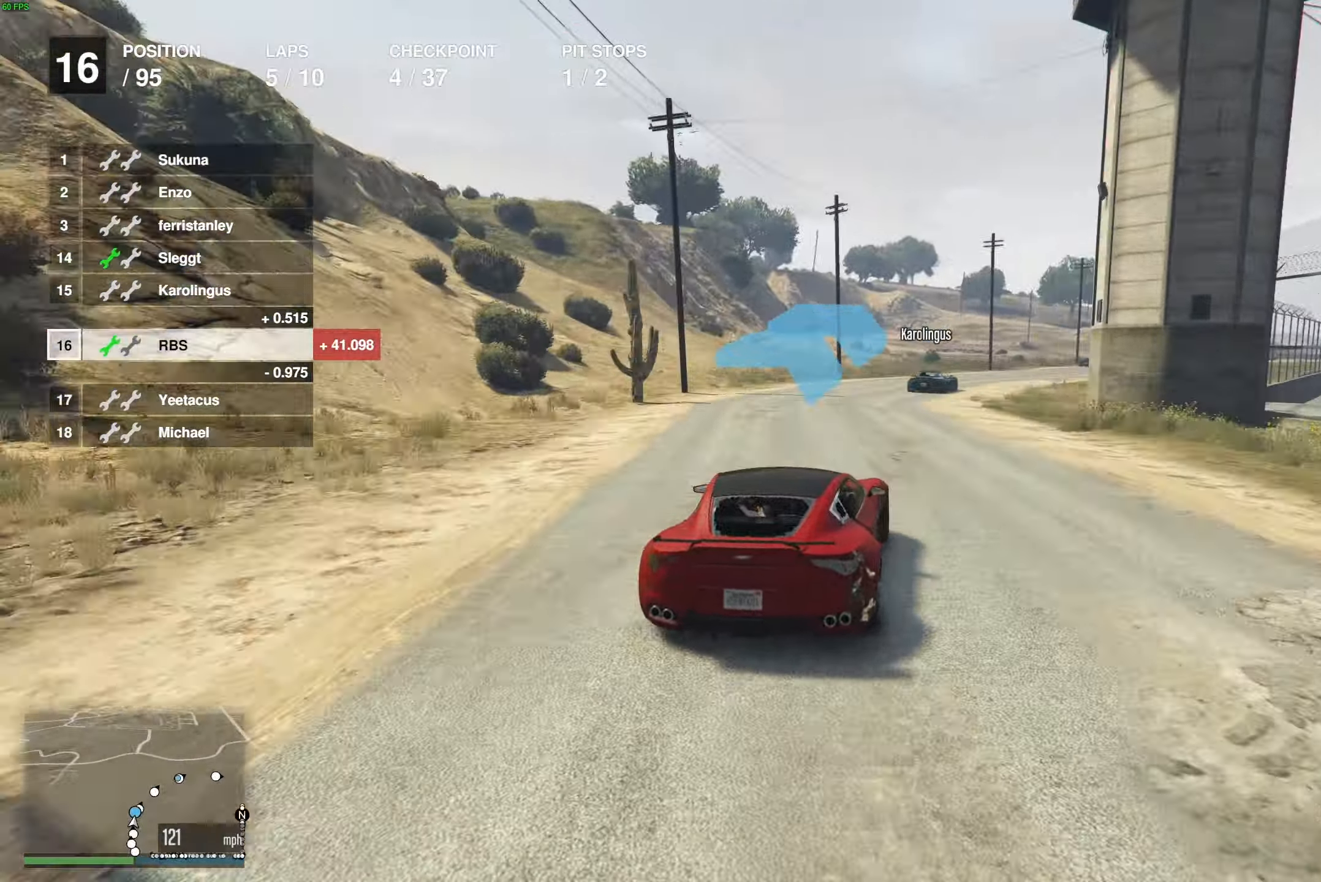
{"buttons": ["R2"], "left_stick": "center", "right_stick": "center", "events": [[67, "left_stick", "center"], [150, "left_stick", "right"], [267, "left_stick", "center"], [367, "left_stick", "right"], [467, "left_stick", "center"]]}
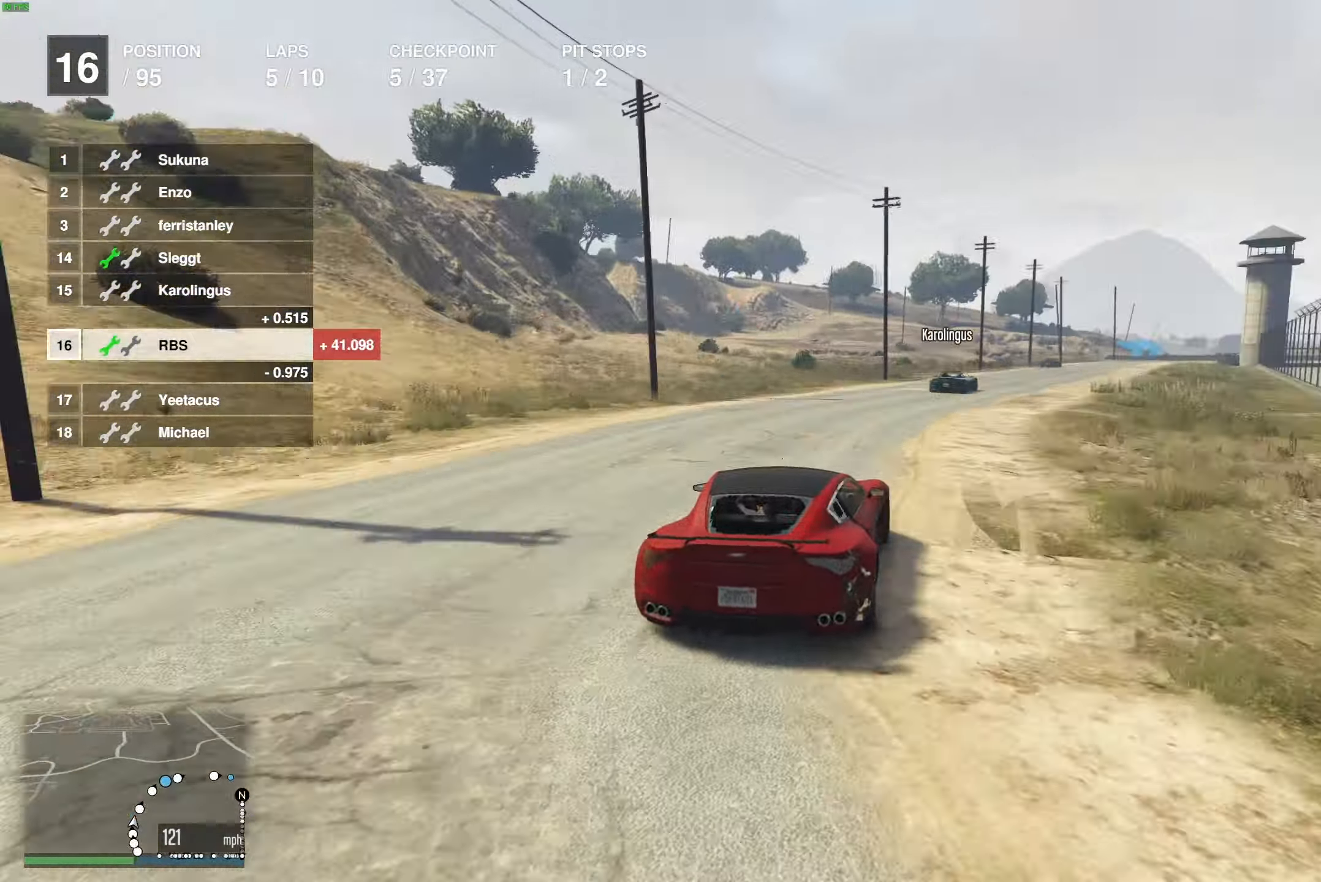
{"buttons": ["R2"], "left_stick": "center", "right_stick": "center", "events": [[100, "left_stick", "right"], [217, "left_stick", "center"], [350, "left_stick", "right"], [450, "left_stick", "center"]]}
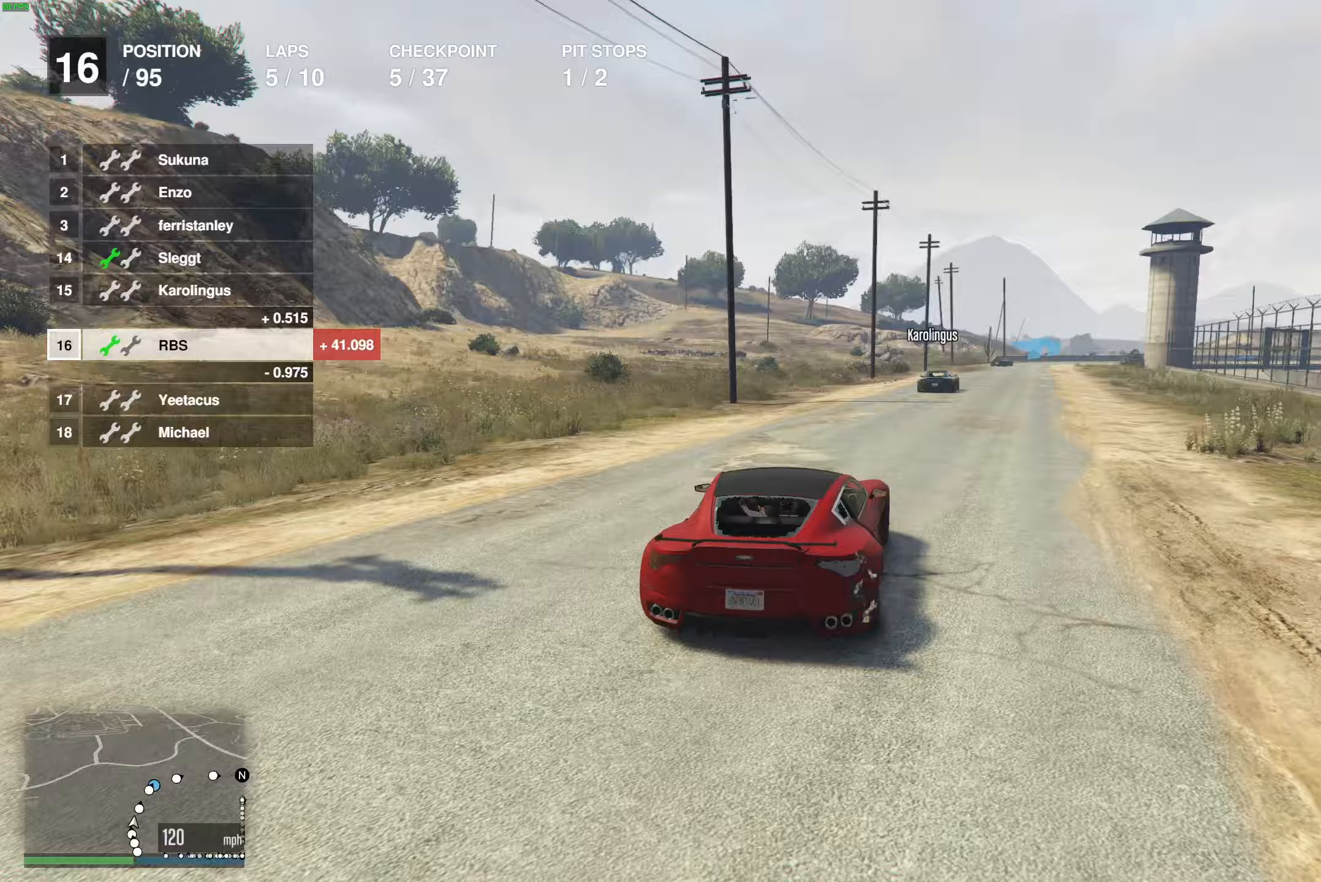
{"buttons": ["R2"], "left_stick": "right", "right_stick": "center", "events": [[67, "left_stick", "right"], [167, "left_stick", "center"], [467, "left_stick", "right"]]}
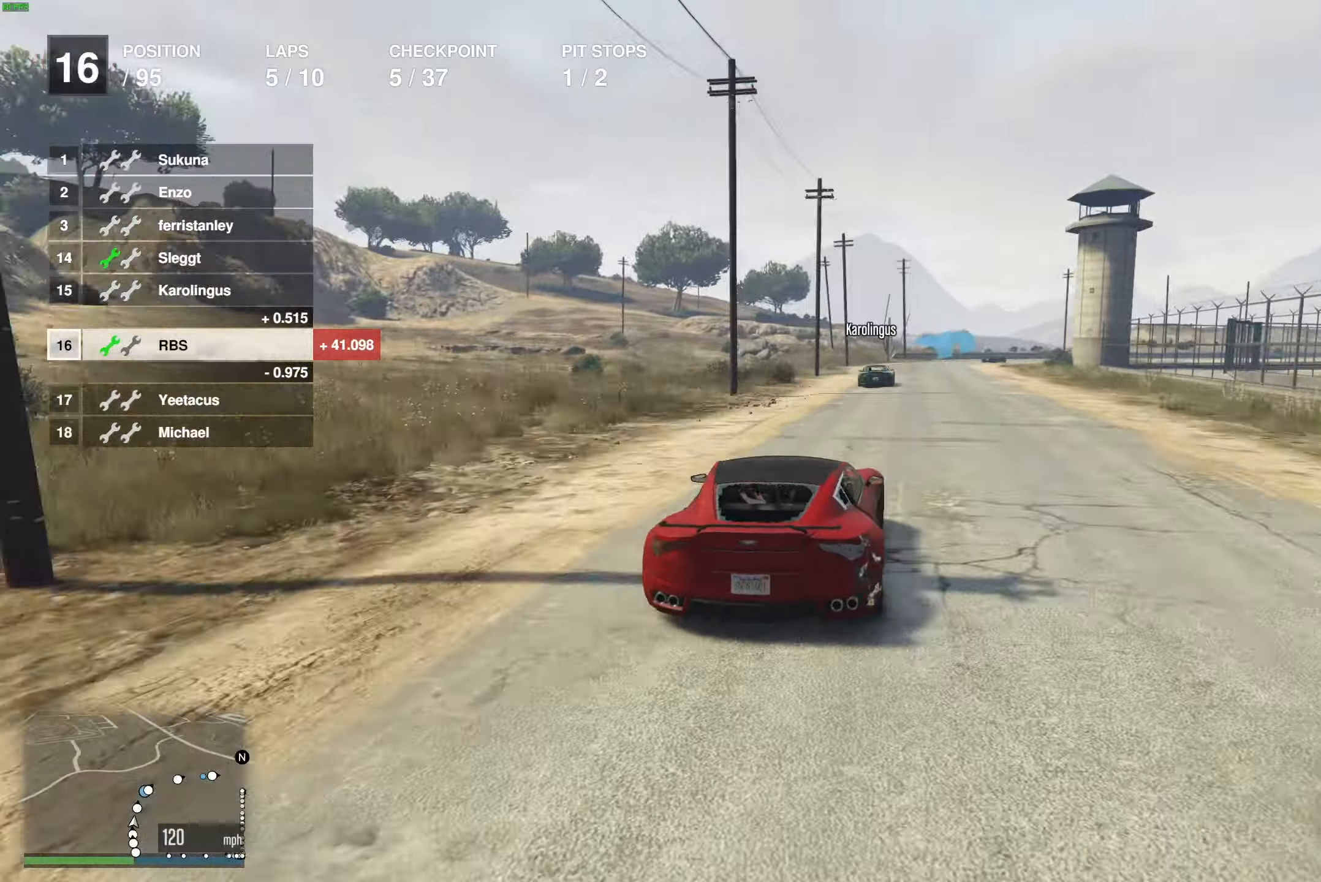
{"buttons": ["R2"], "left_stick": "center", "right_stick": "center", "events": [[33, "left_stick", "center"], [150, "left_stick", "right"], [250, "left_stick", "center"]]}
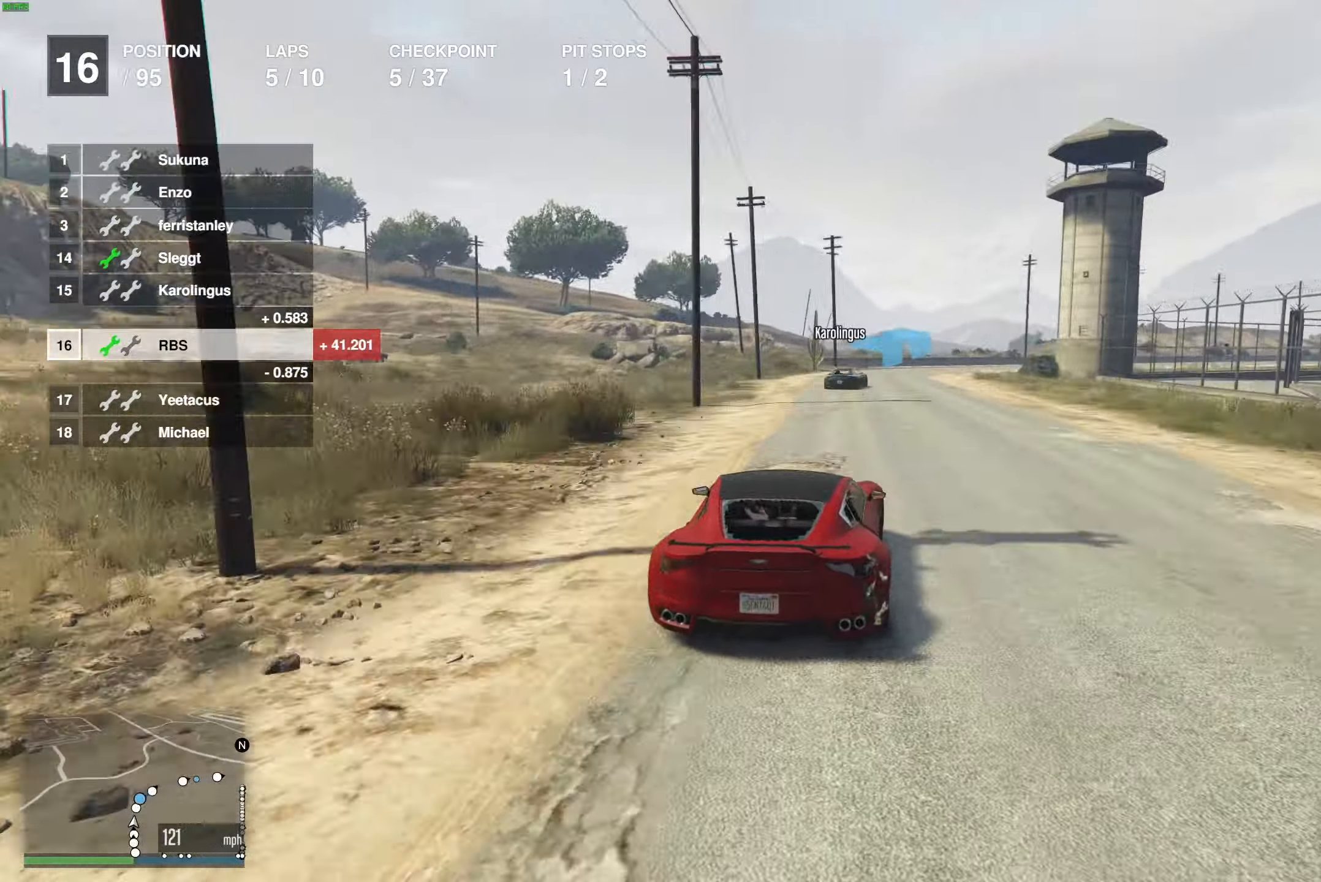
{"buttons": ["R2"], "left_stick": "right", "right_stick": "center", "events": [[200, "left_stick", "right"], [350, "left_stick", "center"], [433, "left_stick", "right"]]}
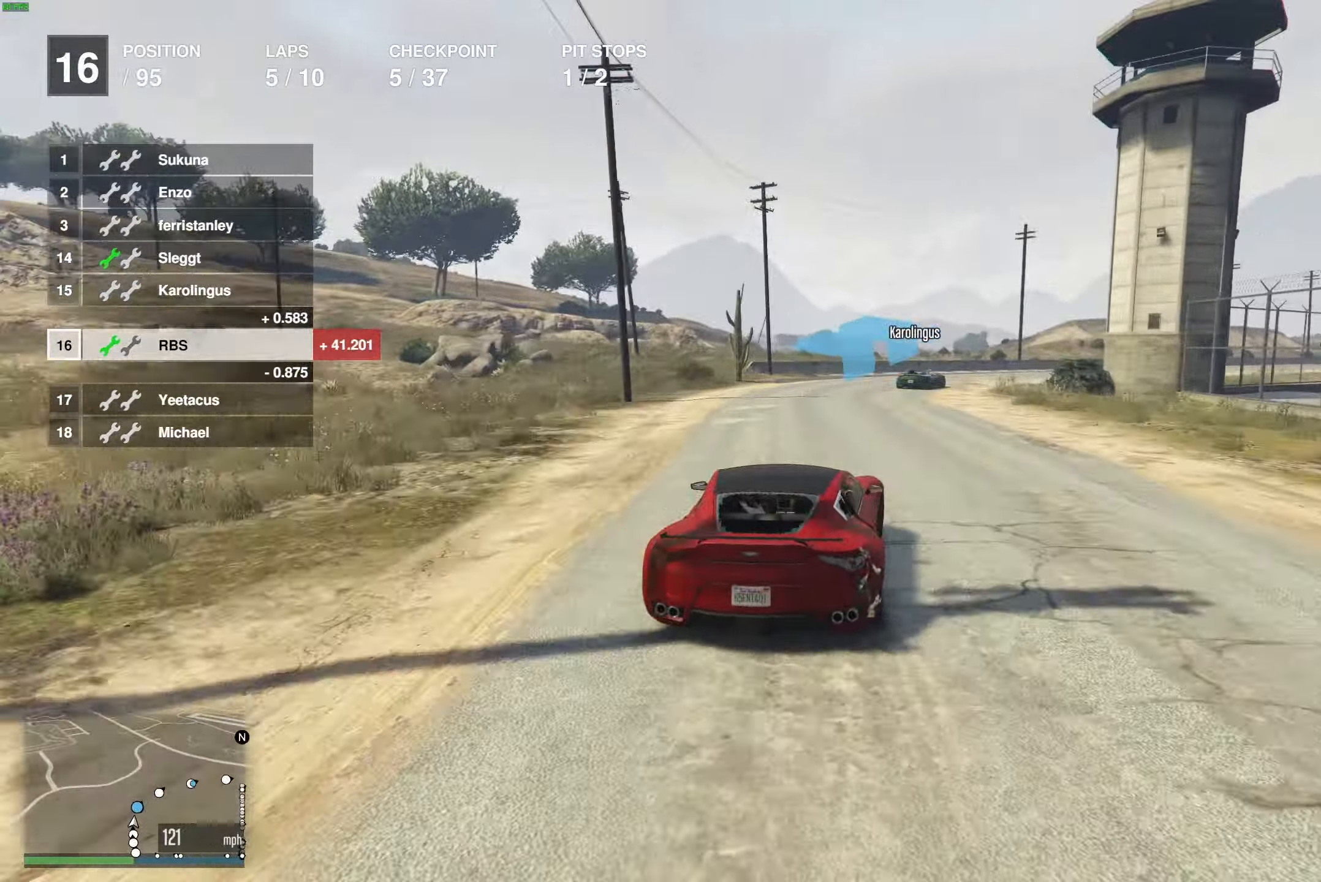
{"buttons": ["R2"], "left_stick": "right", "right_stick": "center", "events": [[117, "left_stick", "center"], [200, "left_stick", "right"], [367, "left_stick", "center"], [417, "left_stick", "right"]]}
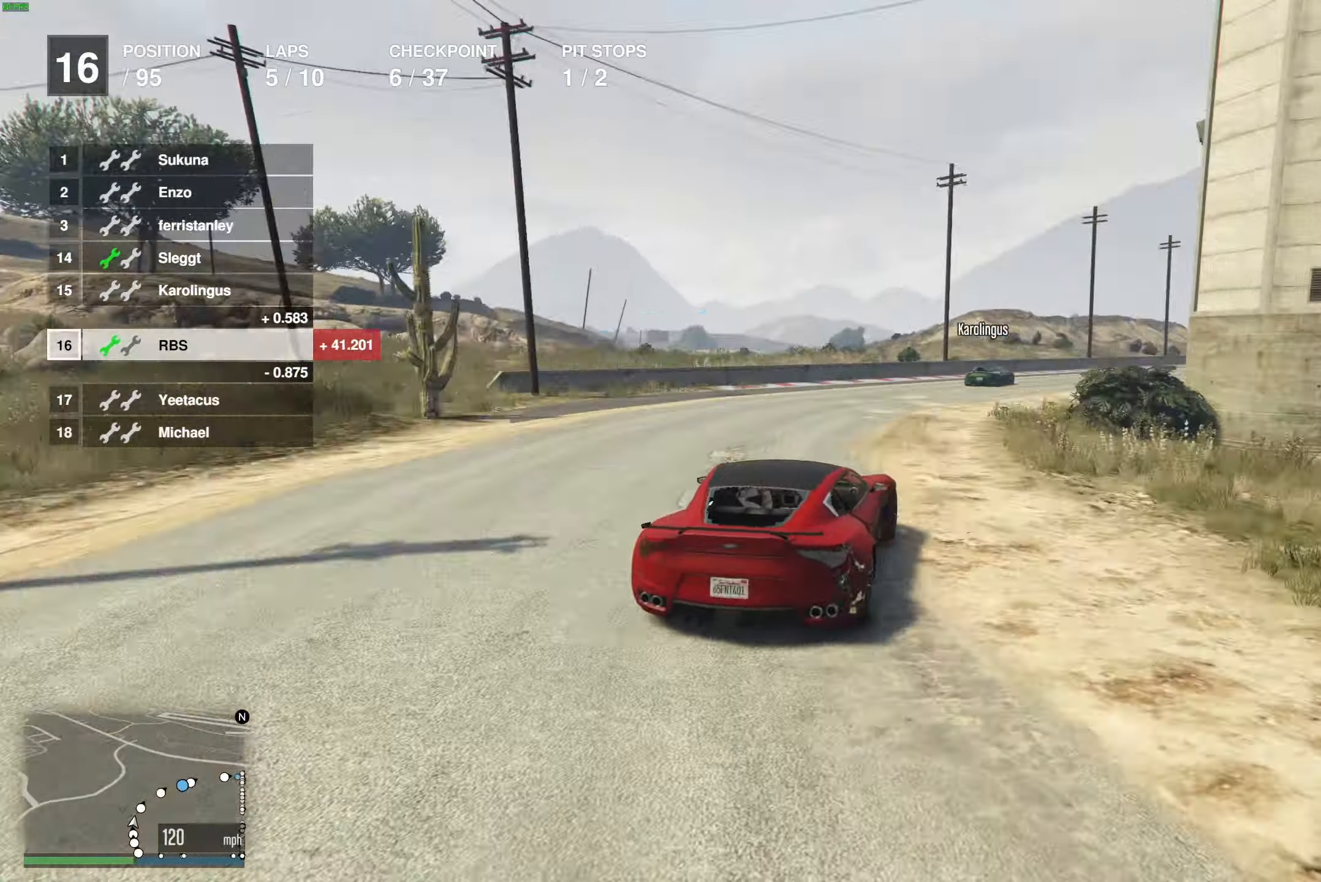
{"buttons": ["R2"], "left_stick": "center", "right_stick": "center", "events": [[100, "left_stick", "center"], [150, "left_stick", "right"], [283, "left_stick", "center"], [367, "left_stick", "right"], [500, "left_stick", "center"]]}
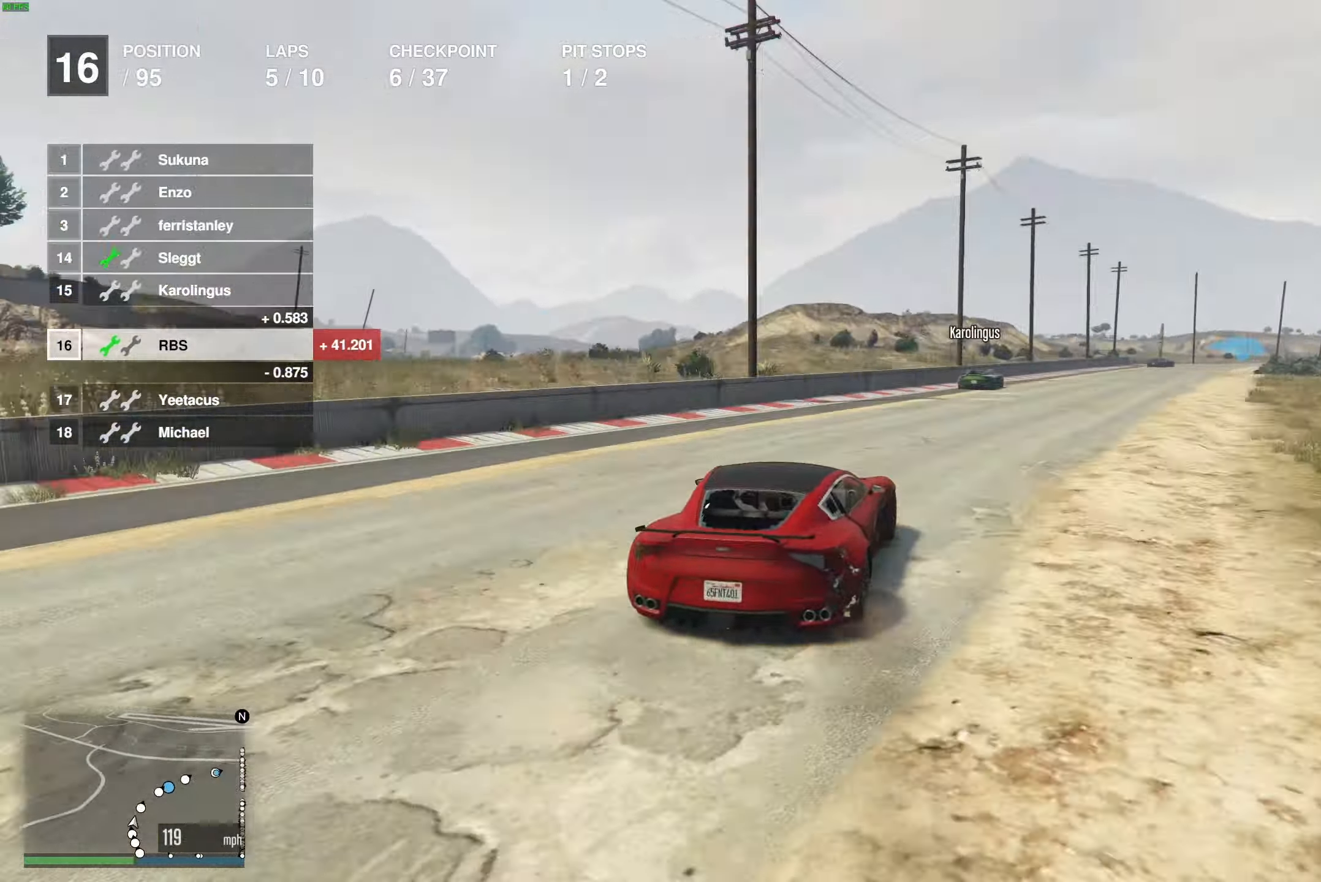
{"buttons": ["R2"], "left_stick": "center", "right_stick": "center", "events": [[133, "left_stick", "right"], [233, "left_stick", "center"], [400, "left_stick", "up-right"], [500, "left_stick", "center"]]}
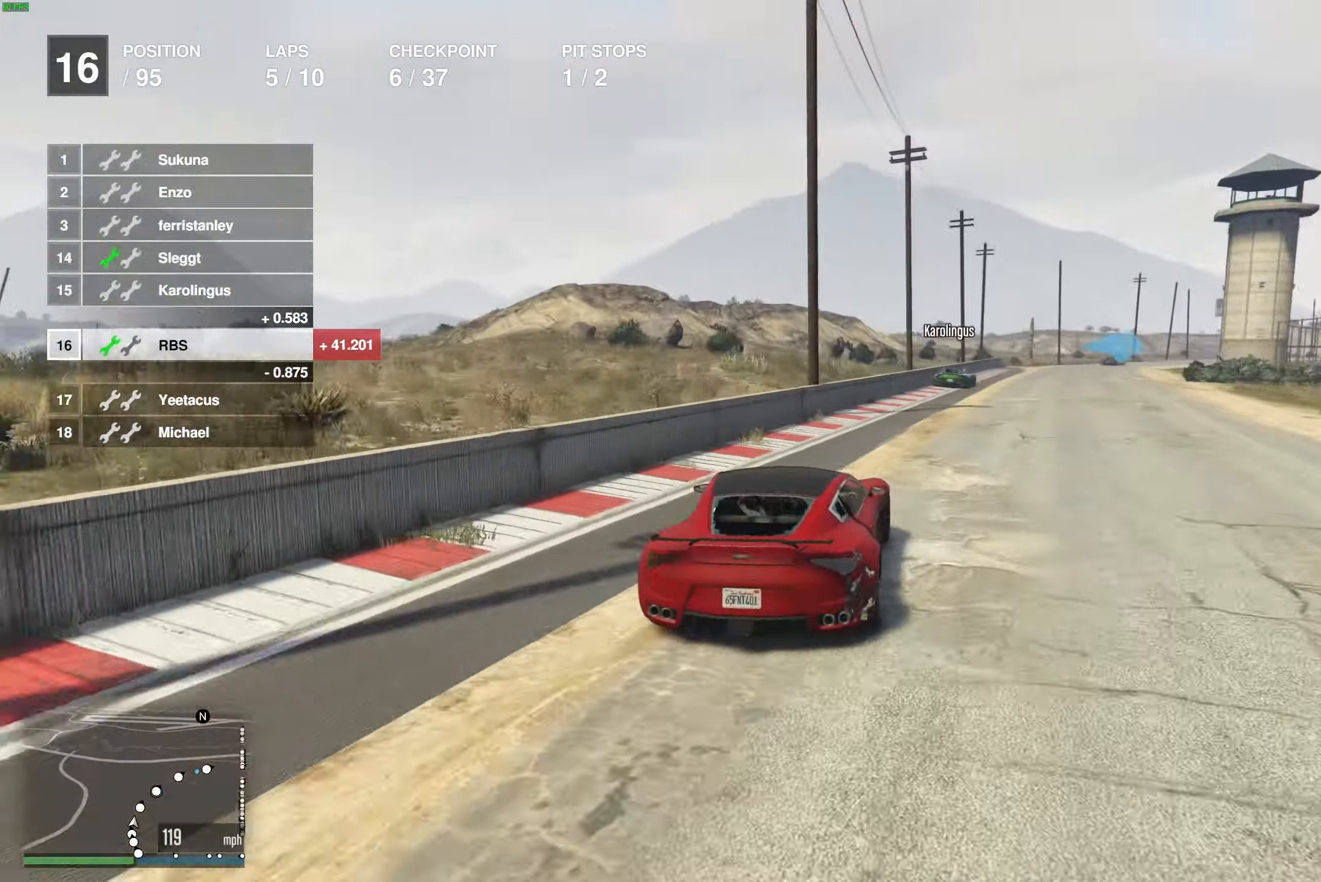
{"buttons": ["R2"], "left_stick": "center", "right_stick": "center", "events": [[117, "left_stick", "right"], [233, "left_stick", "center"], [383, "left_stick", "right"], [500, "left_stick", "center"]]}
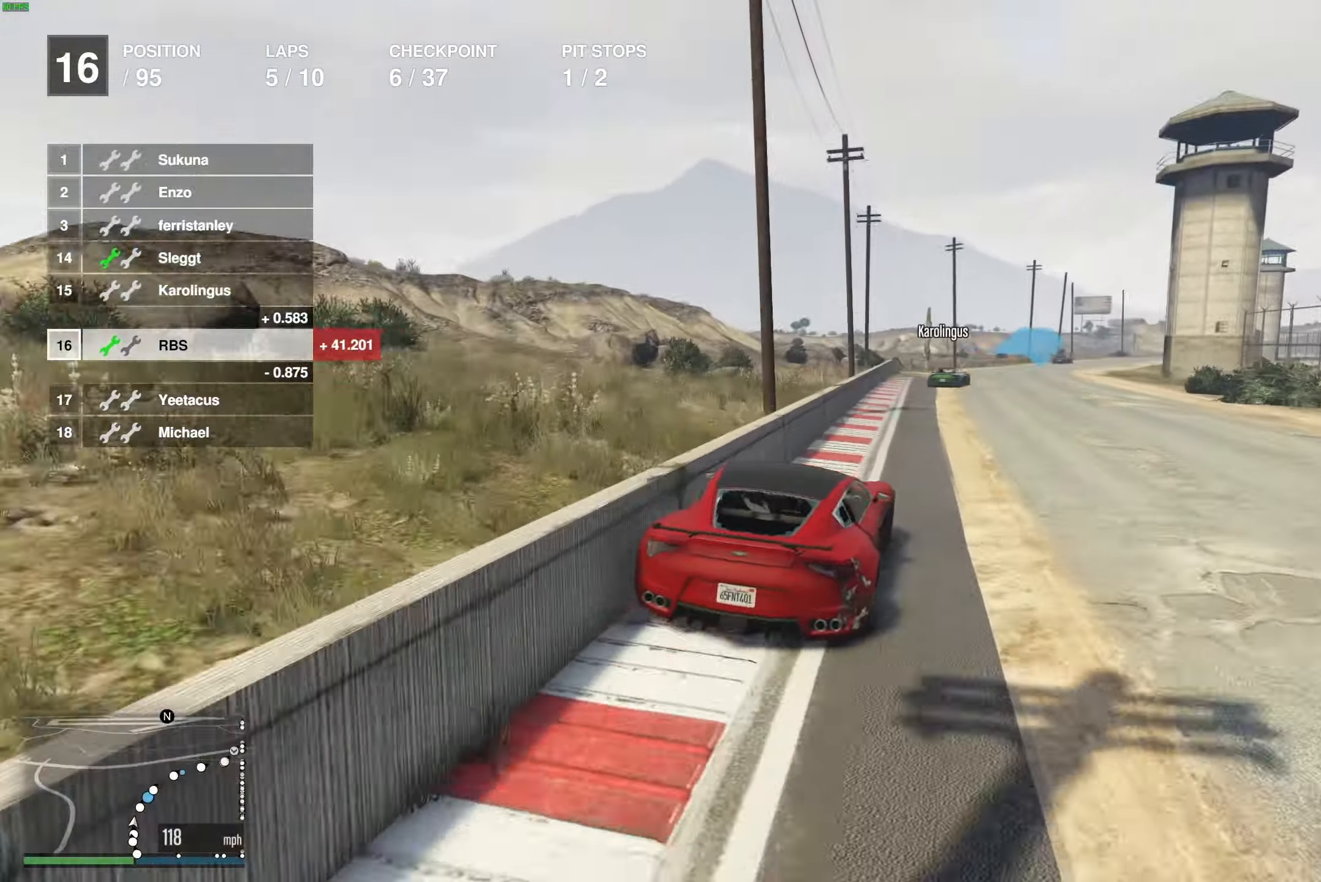
{"buttons": ["R2"], "left_stick": "center", "right_stick": "center", "events": [[333, "left_stick", "right"], [450, "left_stick", "center"]]}
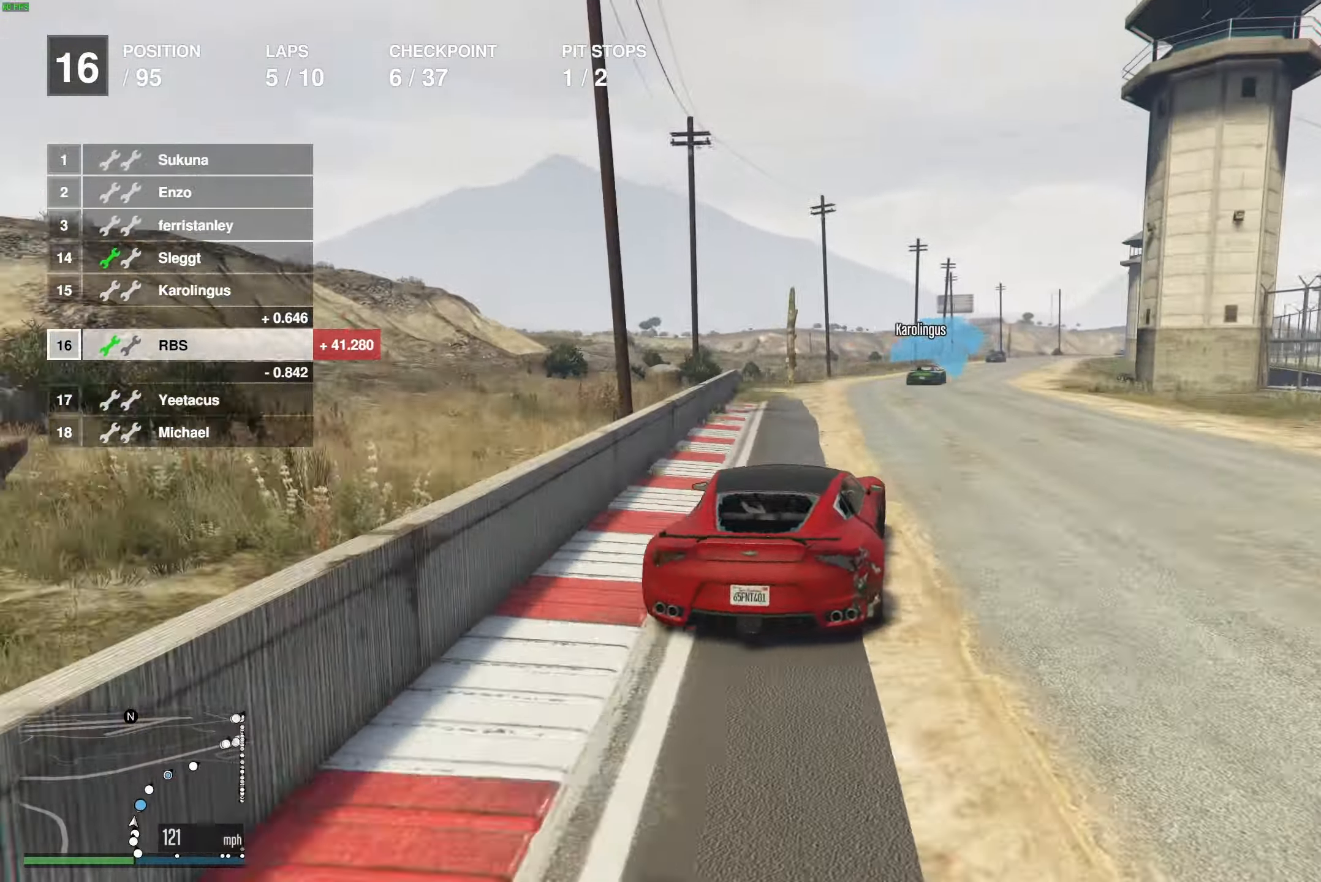
{"buttons": ["R2"], "left_stick": "center", "right_stick": "center", "events": [[100, "left_stick", "right"], [233, "left_stick", "center"], [367, "left_stick", "right"], [467, "left_stick", "center"]]}
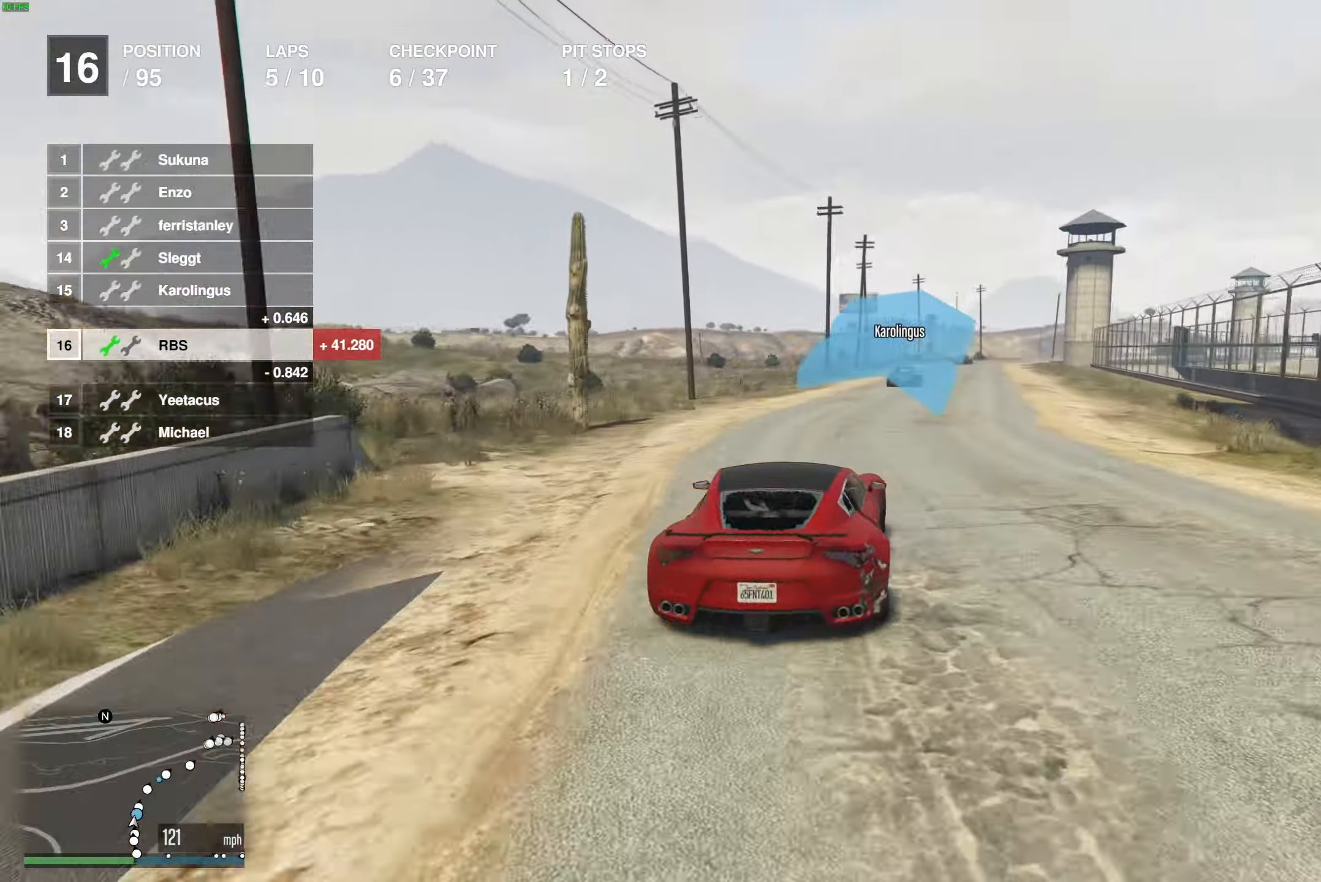
{"buttons": ["R2"], "left_stick": "right", "right_stick": "center", "events": [[267, "left_stick", "right"], [383, "left_stick", "center"], [467, "left_stick", "right"]]}
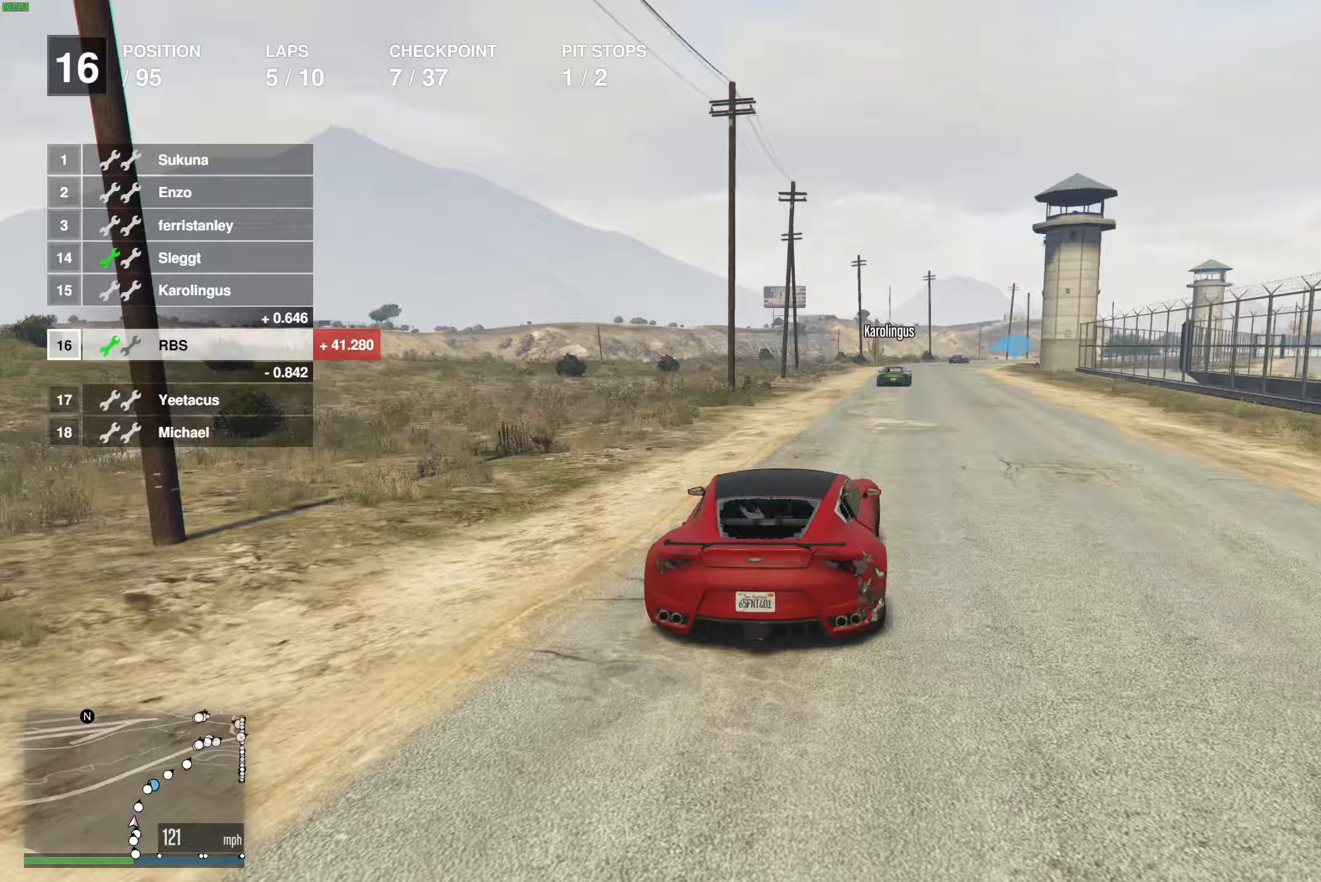
{"buttons": ["R2"], "left_stick": "right", "right_stick": "center", "events": [[83, "left_stick", "center"], [467, "left_stick", "right"]]}
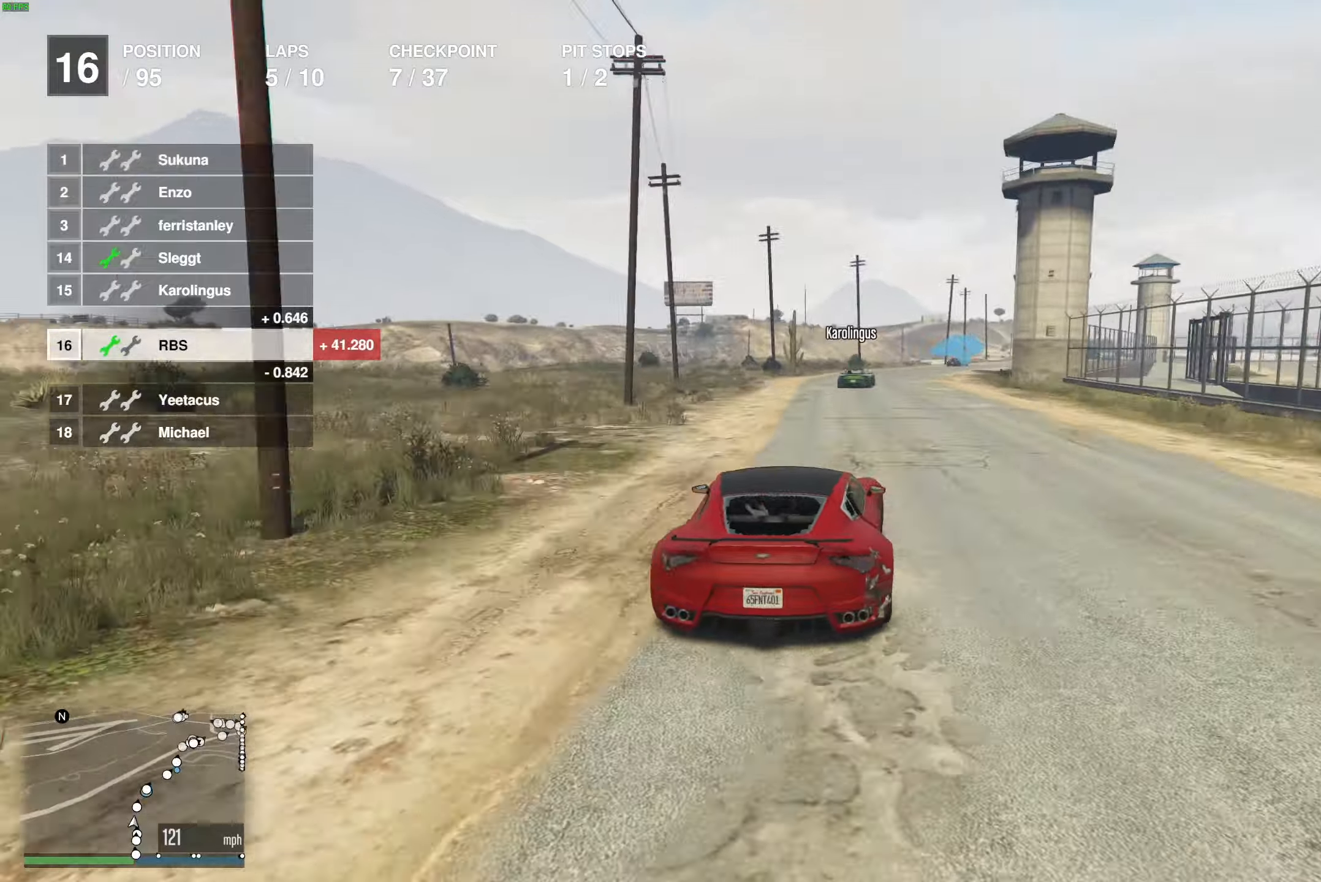
{"buttons": ["R2"], "left_stick": "right", "right_stick": "center", "events": [[67, "left_stick", "center"], [233, "left_stick", "right"], [317, "left_stick", "center"], [450, "left_stick", "right"]]}
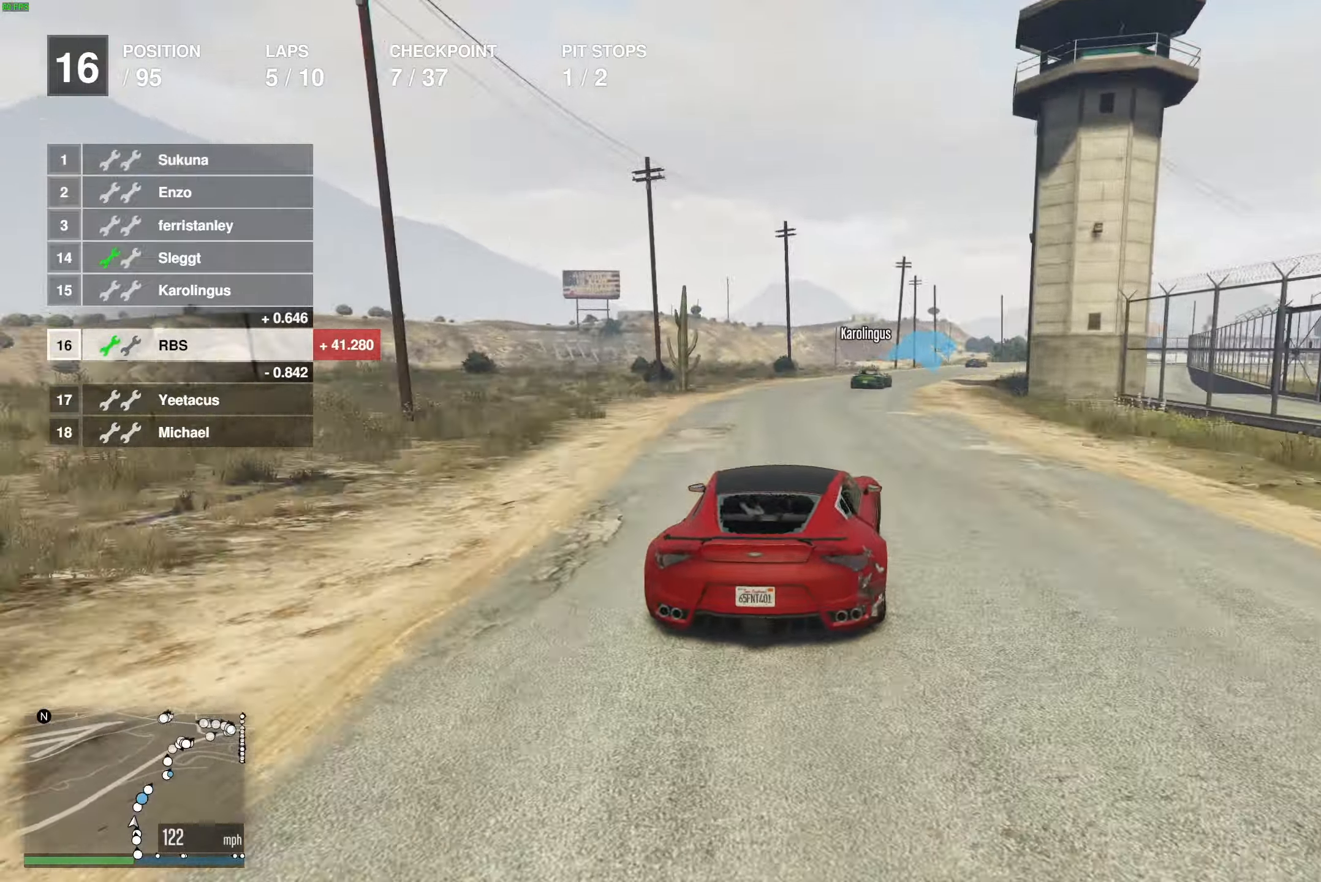
{"buttons": ["R2"], "left_stick": "center", "right_stick": "center", "events": [[33, "left_stick", "center"], [200, "left_stick", "right"], [300, "left_stick", "center"], [400, "left_stick", "right"], [500, "left_stick", "center"]]}
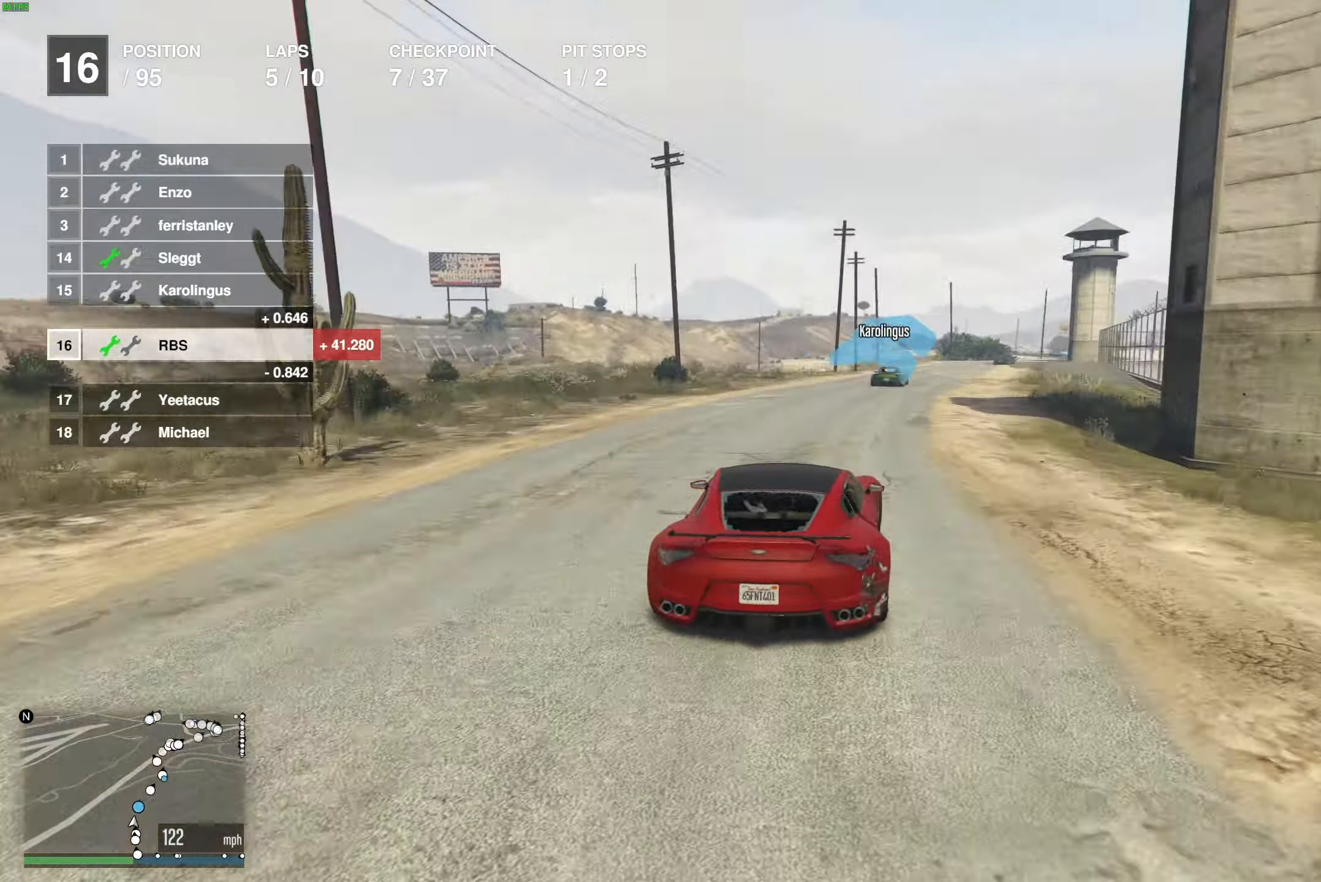
{"buttons": ["R2"], "left_stick": "center", "right_stick": "center", "events": [[133, "left_stick", "right"], [233, "left_stick", "center"], [367, "left_stick", "right"], [467, "left_stick", "center"]]}
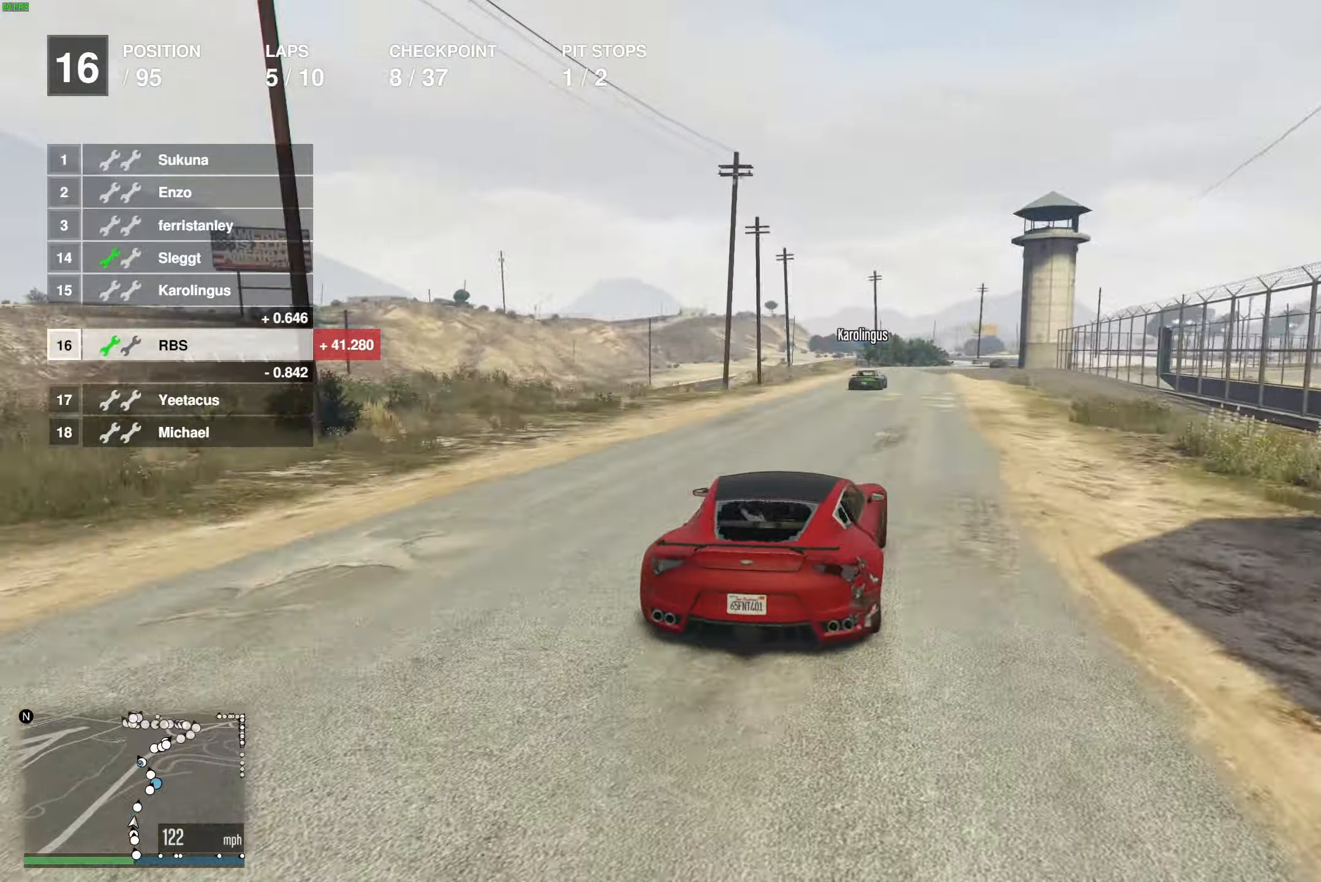
{"buttons": ["R2"], "left_stick": "right", "right_stick": "center", "events": [[100, "left_stick", "right"], [217, "left_stick", "center"], [433, "left_stick", "right"]]}